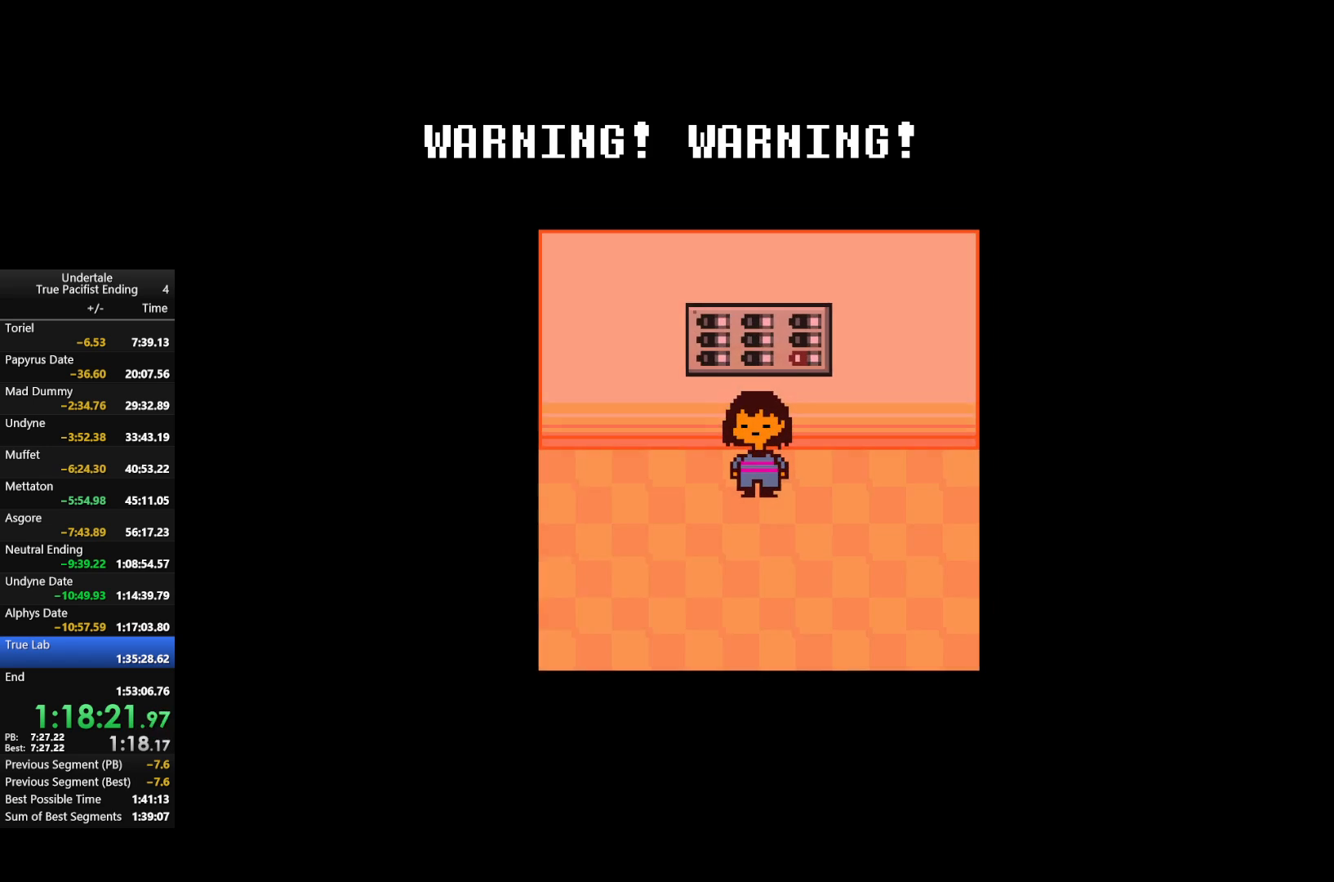
Gameplay with keyboard; each line is a JSON object with the keys held at the frame after it. "events" lists presses ("down") and releases ("up") of "c", "down", "left", "return", "right", "shift", "up", "x" and "z" between this image and that frame as [ms after this image, input, new state], when the widget could be followed in between. No other keys are recorded. Mouse input is not recorded.
{"keys": ["down"], "events": [[100, "down", "down"]]}
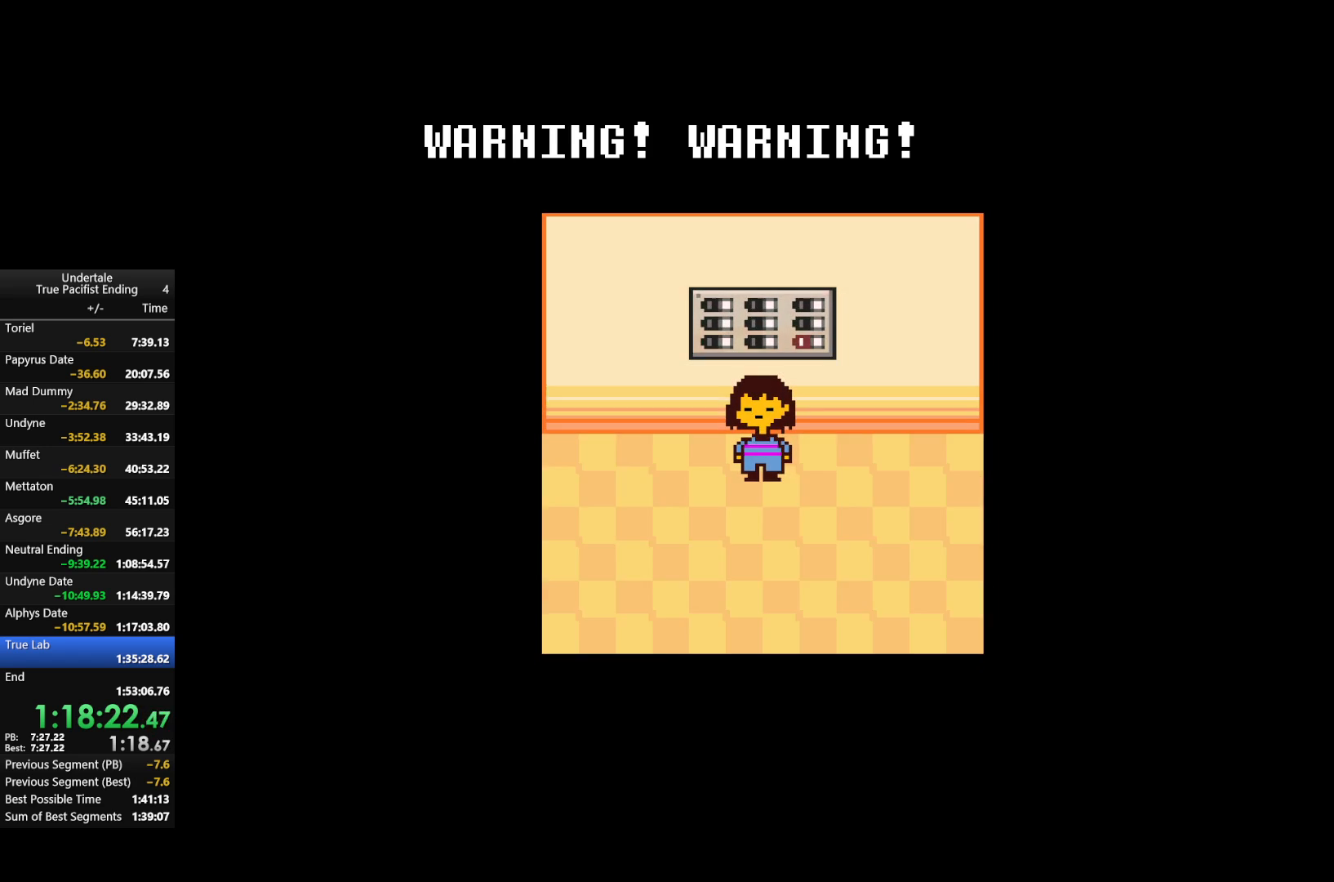
{"keys": ["down"], "events": []}
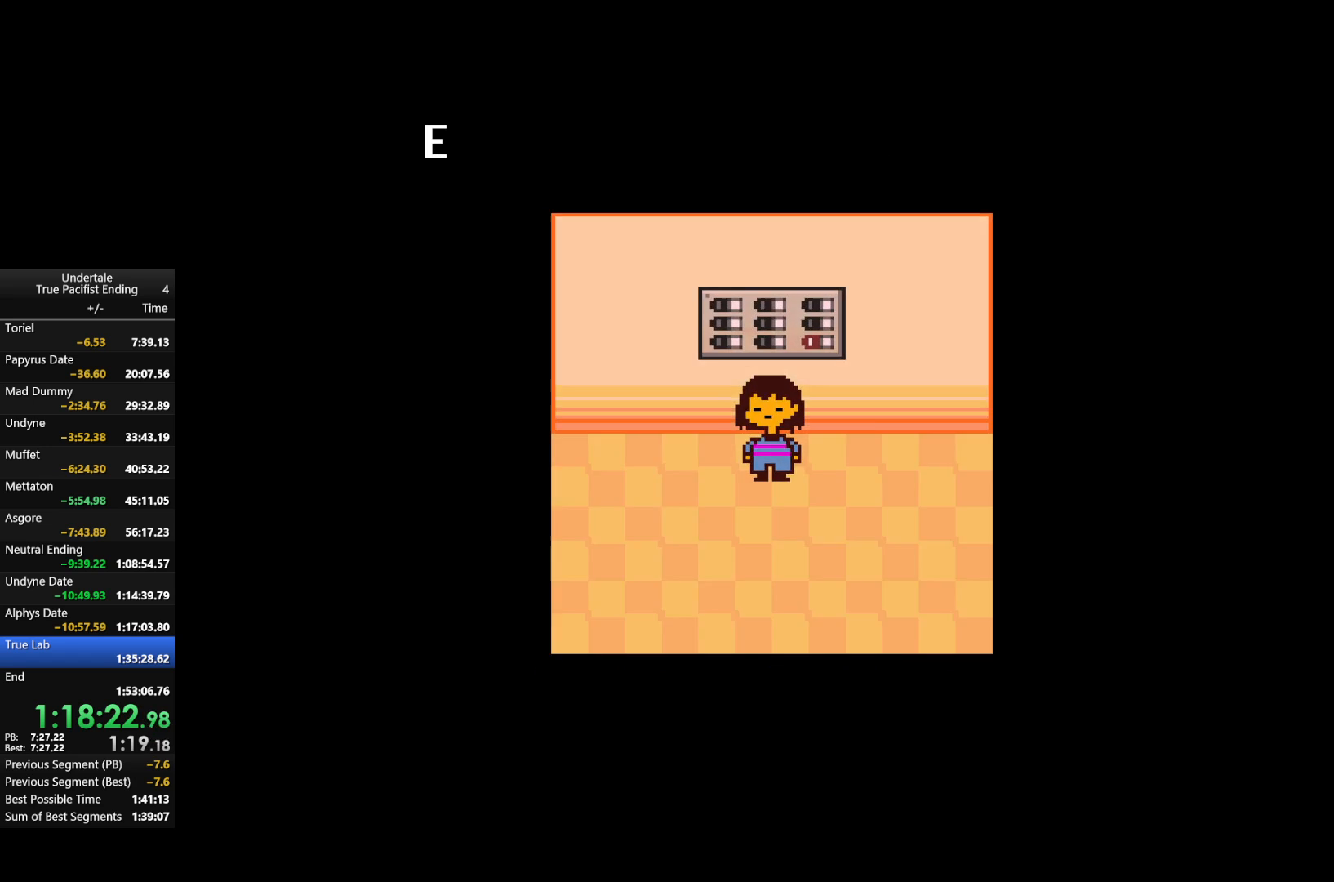
{"keys": ["down"], "events": []}
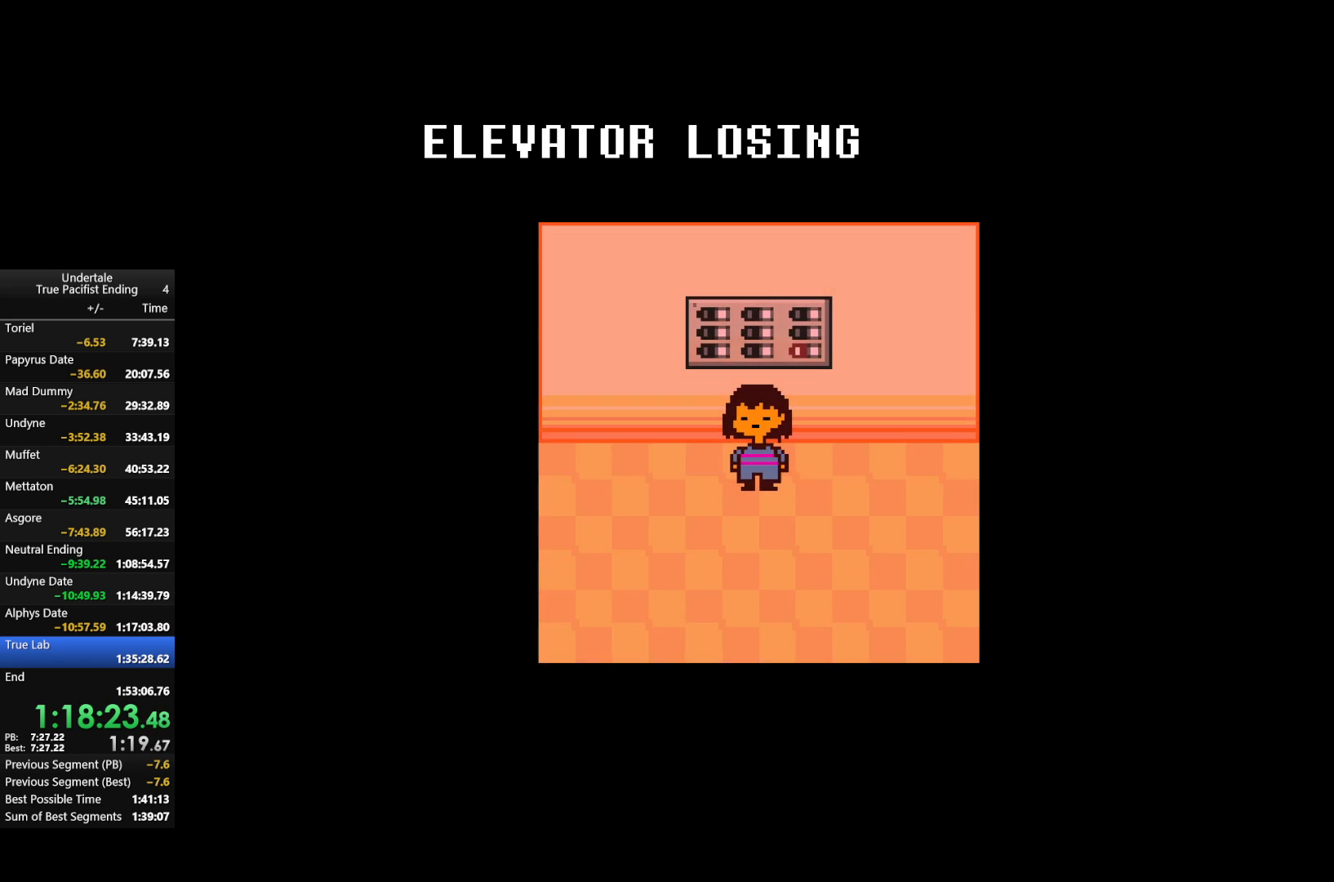
{"keys": ["down"], "events": []}
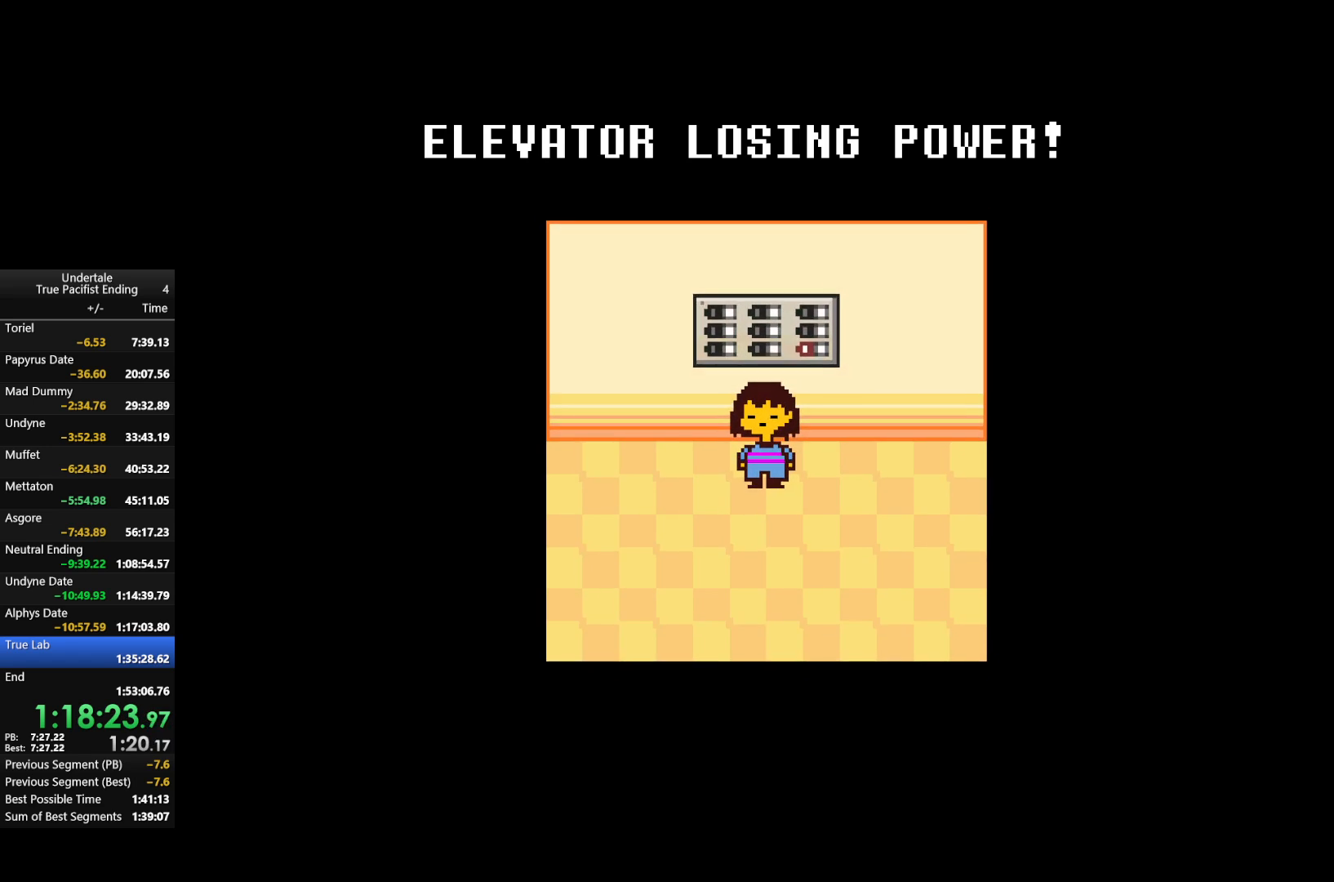
{"keys": ["down"], "events": []}
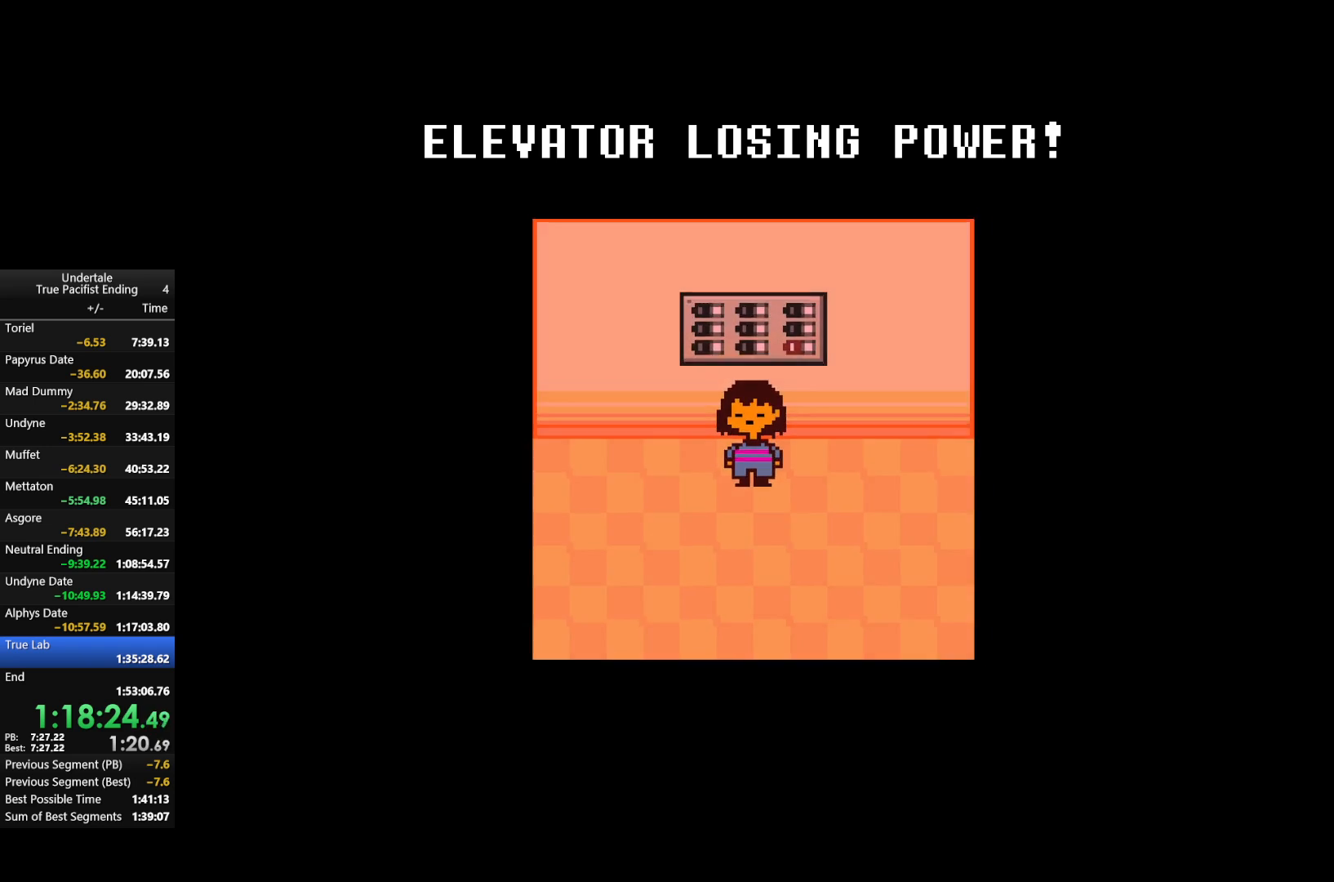
{"keys": ["down"], "events": []}
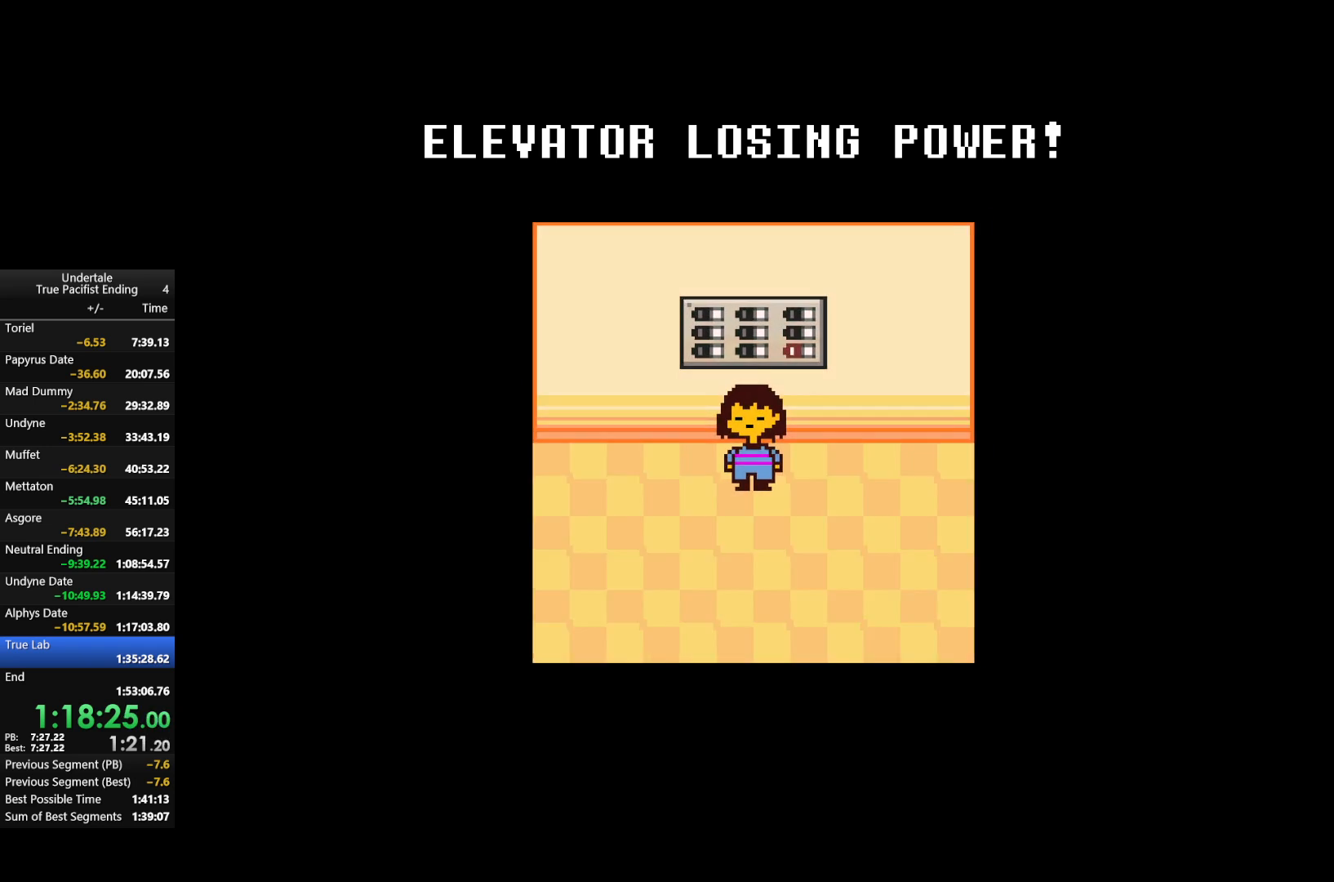
{"keys": ["down"], "events": []}
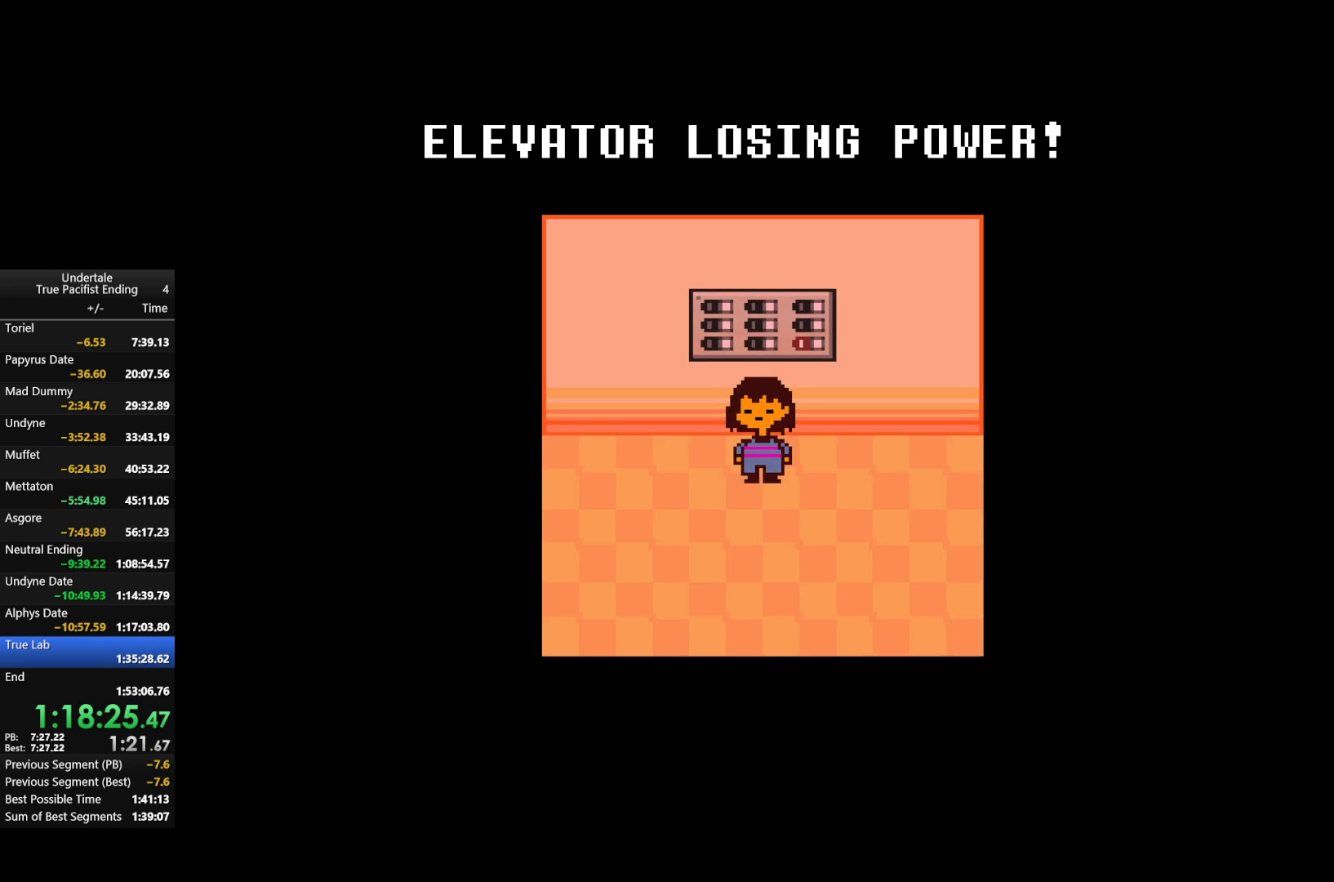
{"keys": ["down"], "events": []}
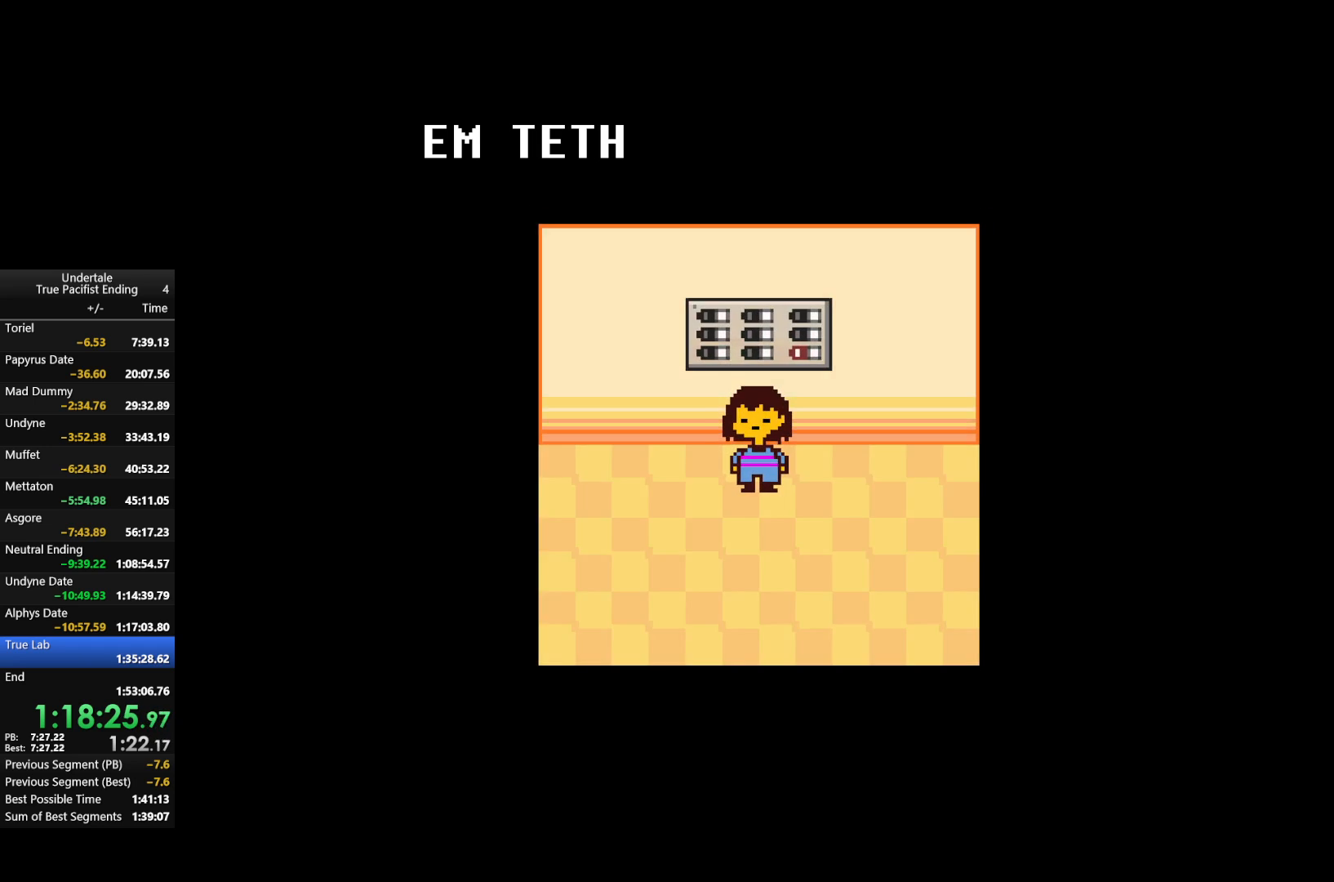
{"keys": ["down"], "events": []}
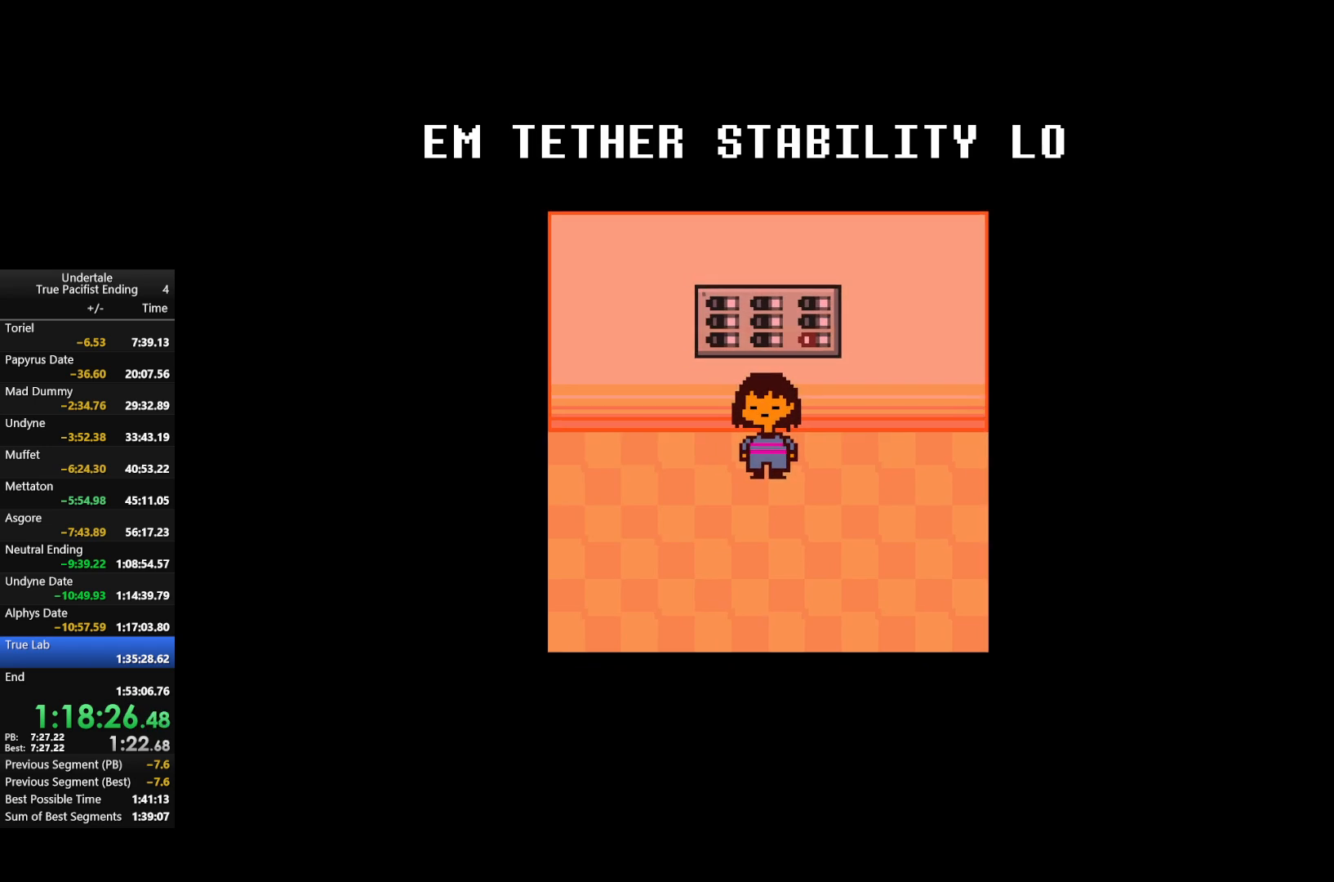
{"keys": ["down"], "events": []}
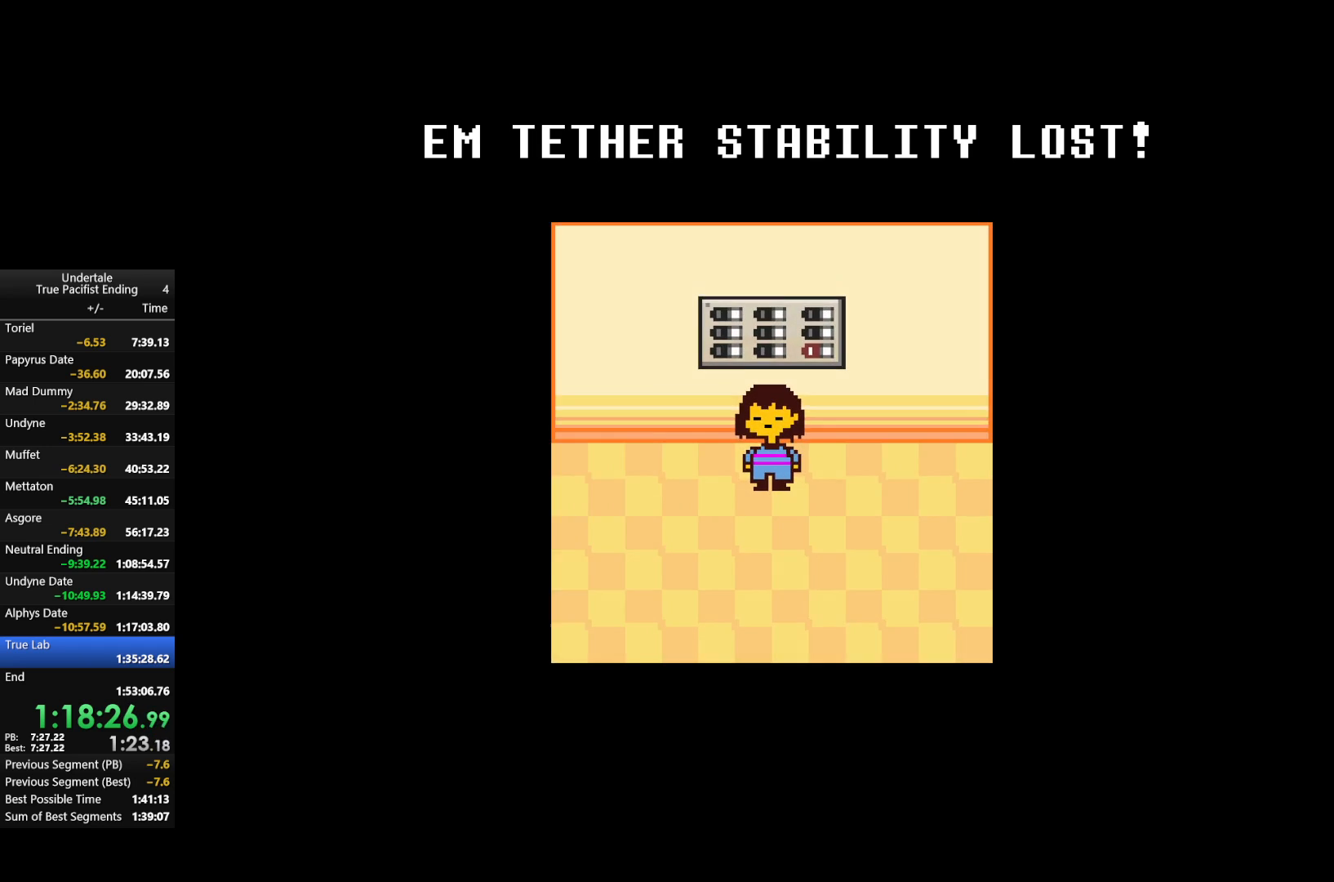
{"keys": ["down"], "events": []}
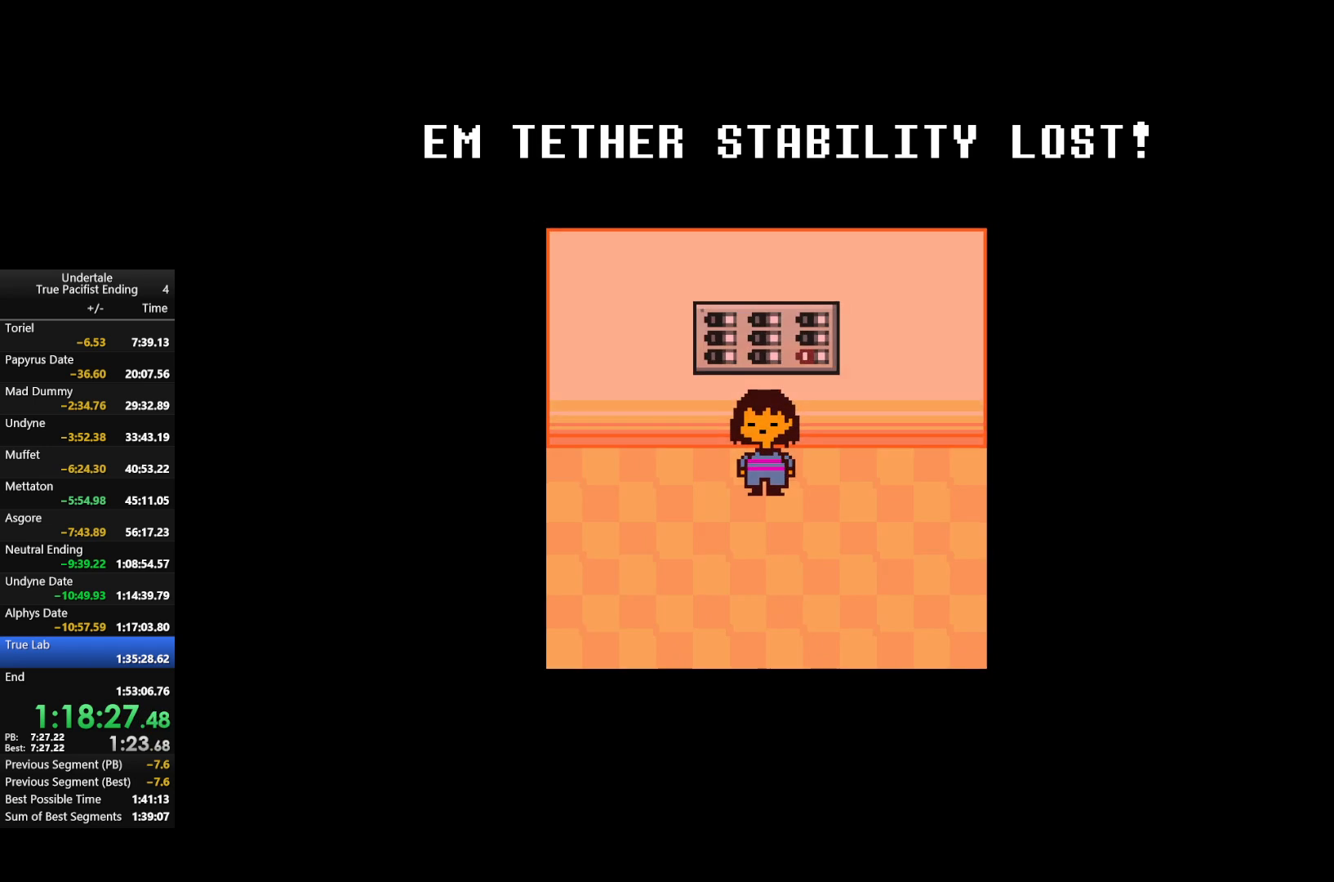
{"keys": ["down"], "events": []}
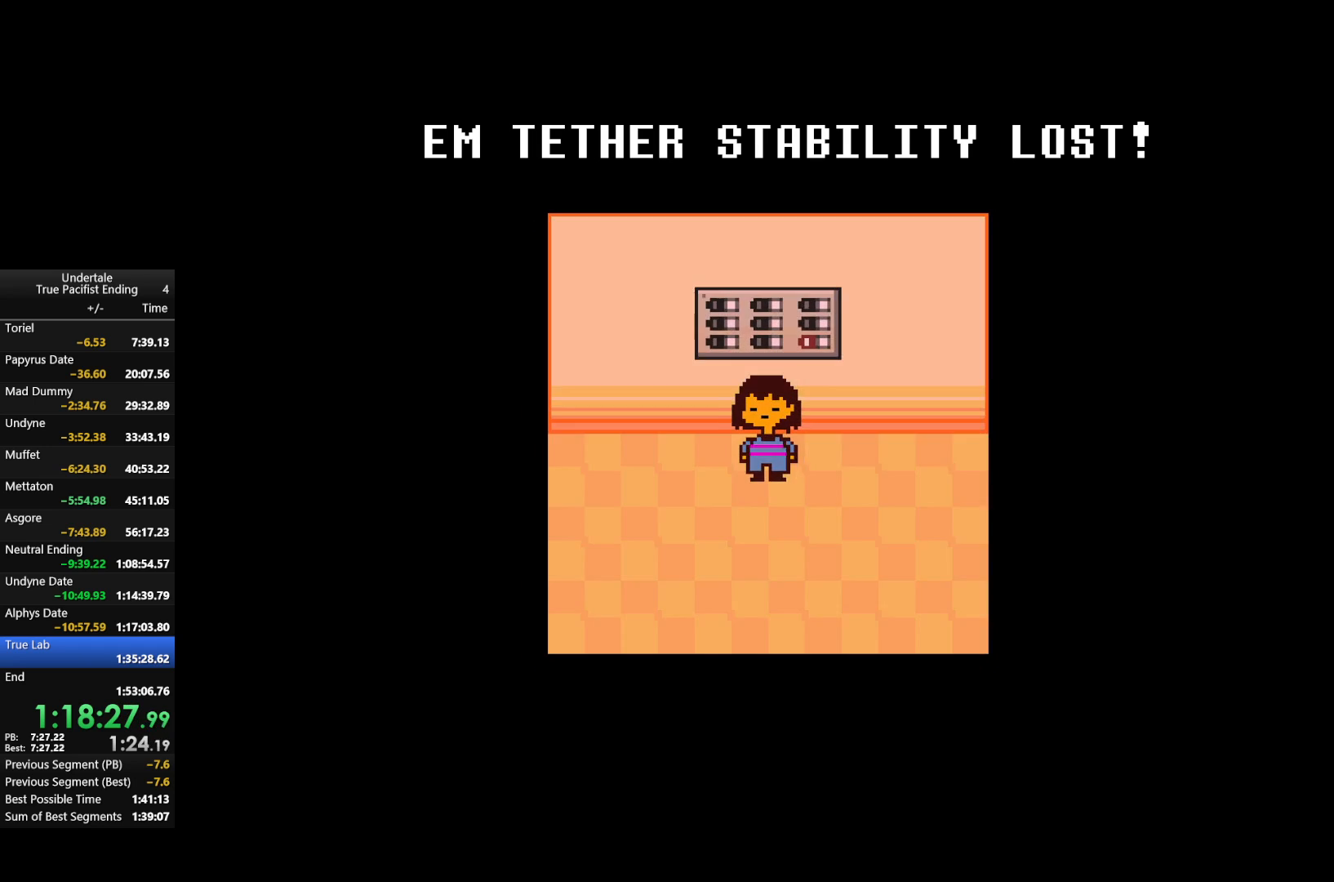
{"keys": ["down", "right"], "events": [[367, "right", "down"]]}
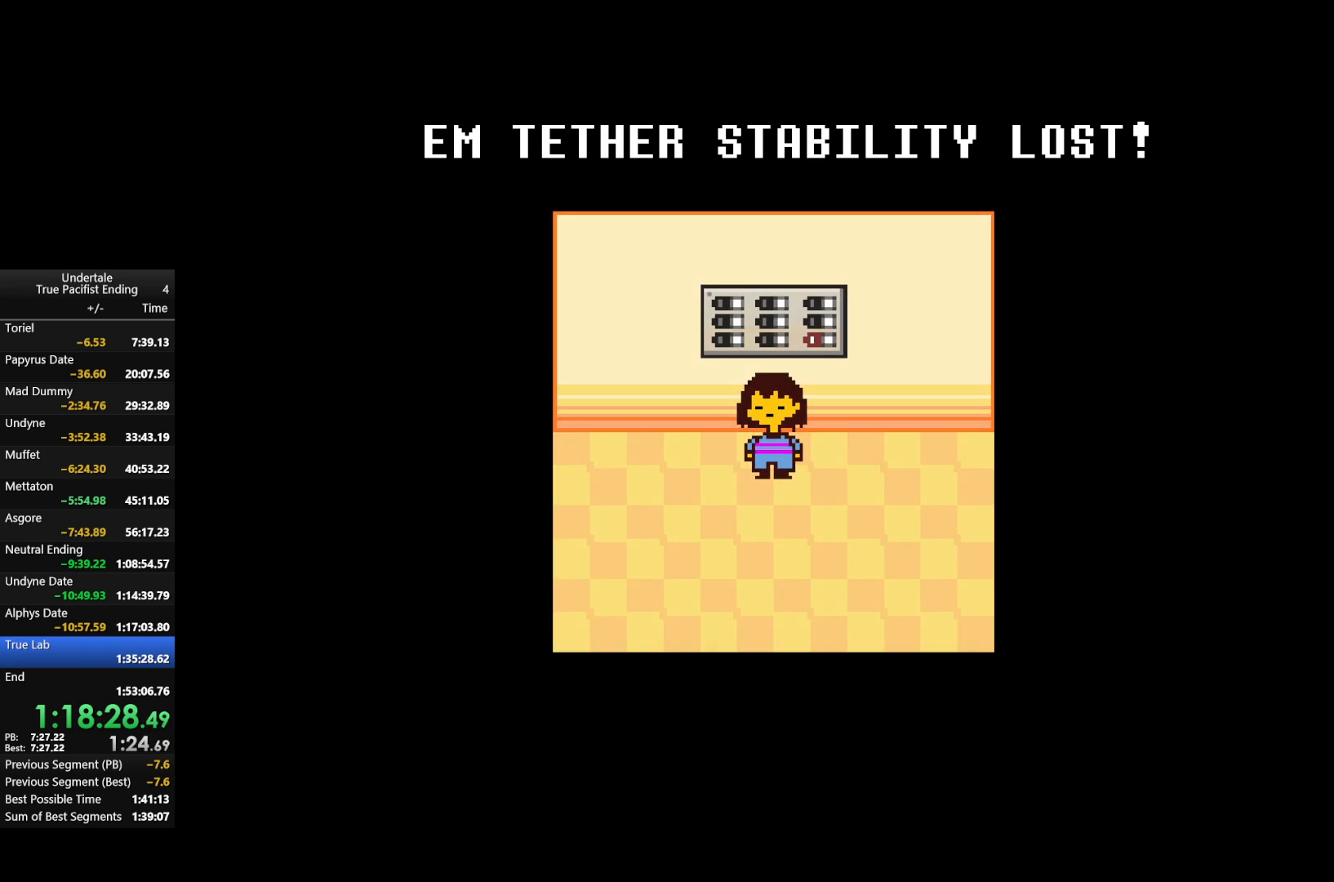
{"keys": ["down"], "events": [[33, "right", "up"]]}
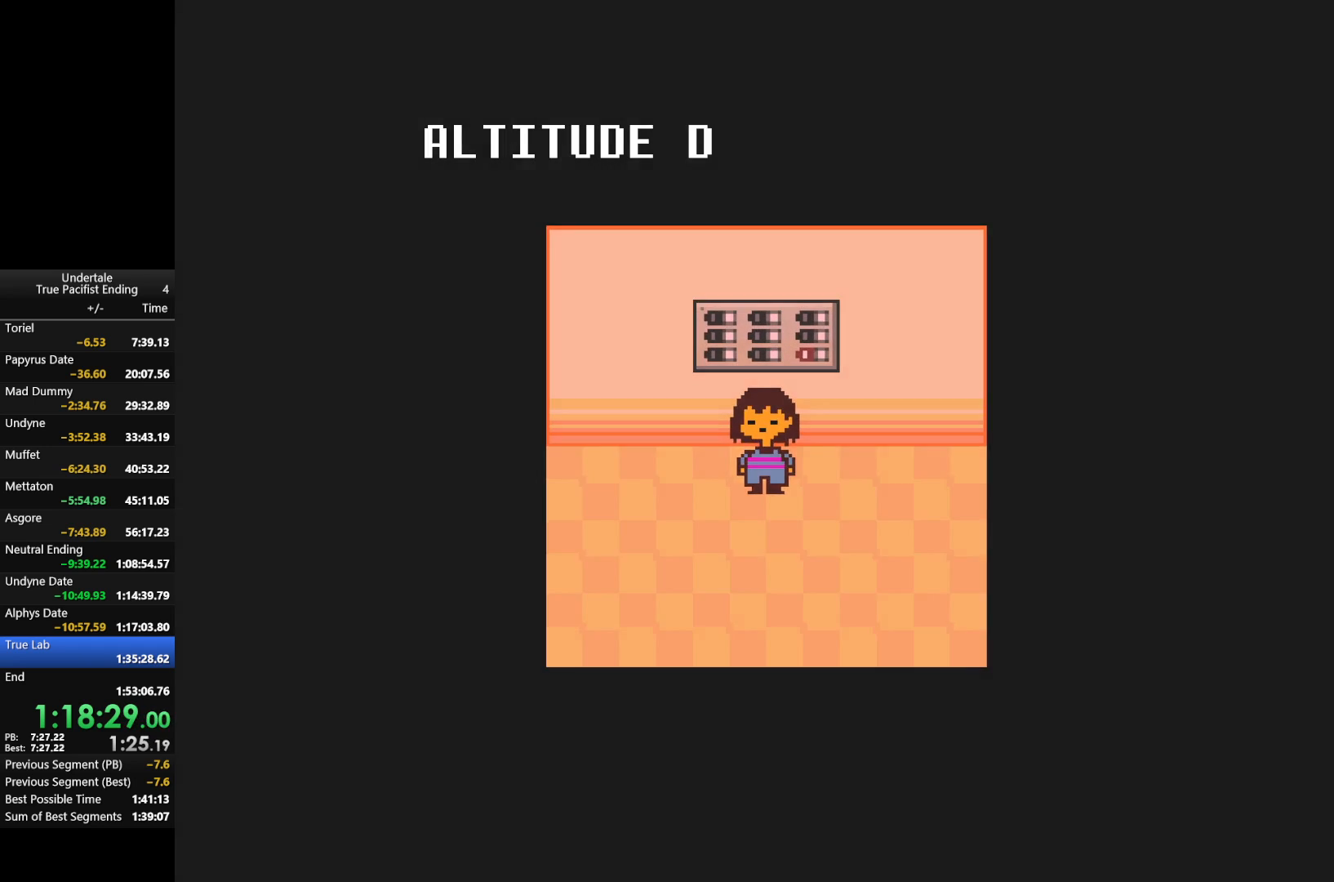
{"keys": ["down"], "events": []}
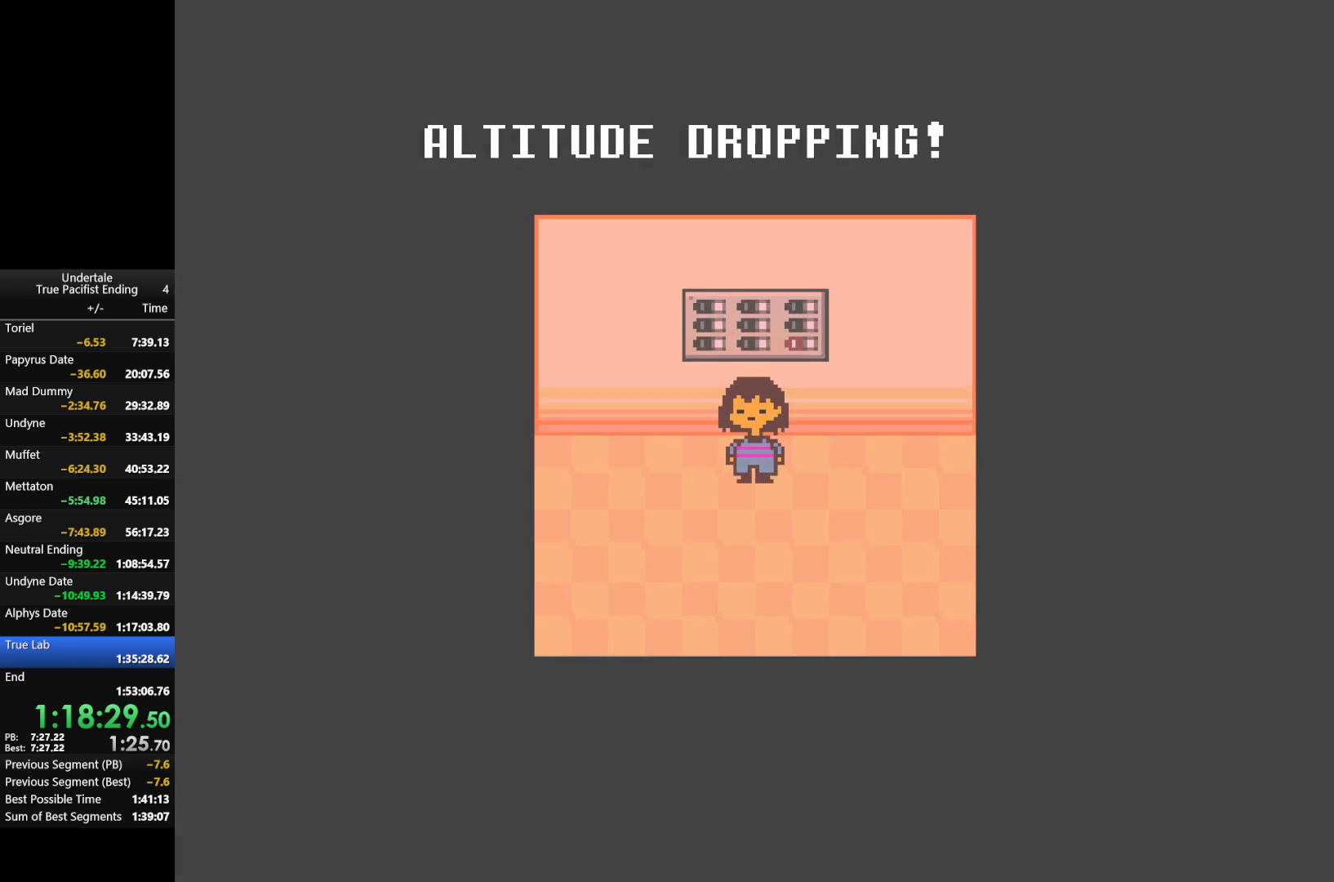
{"keys": ["down"], "events": []}
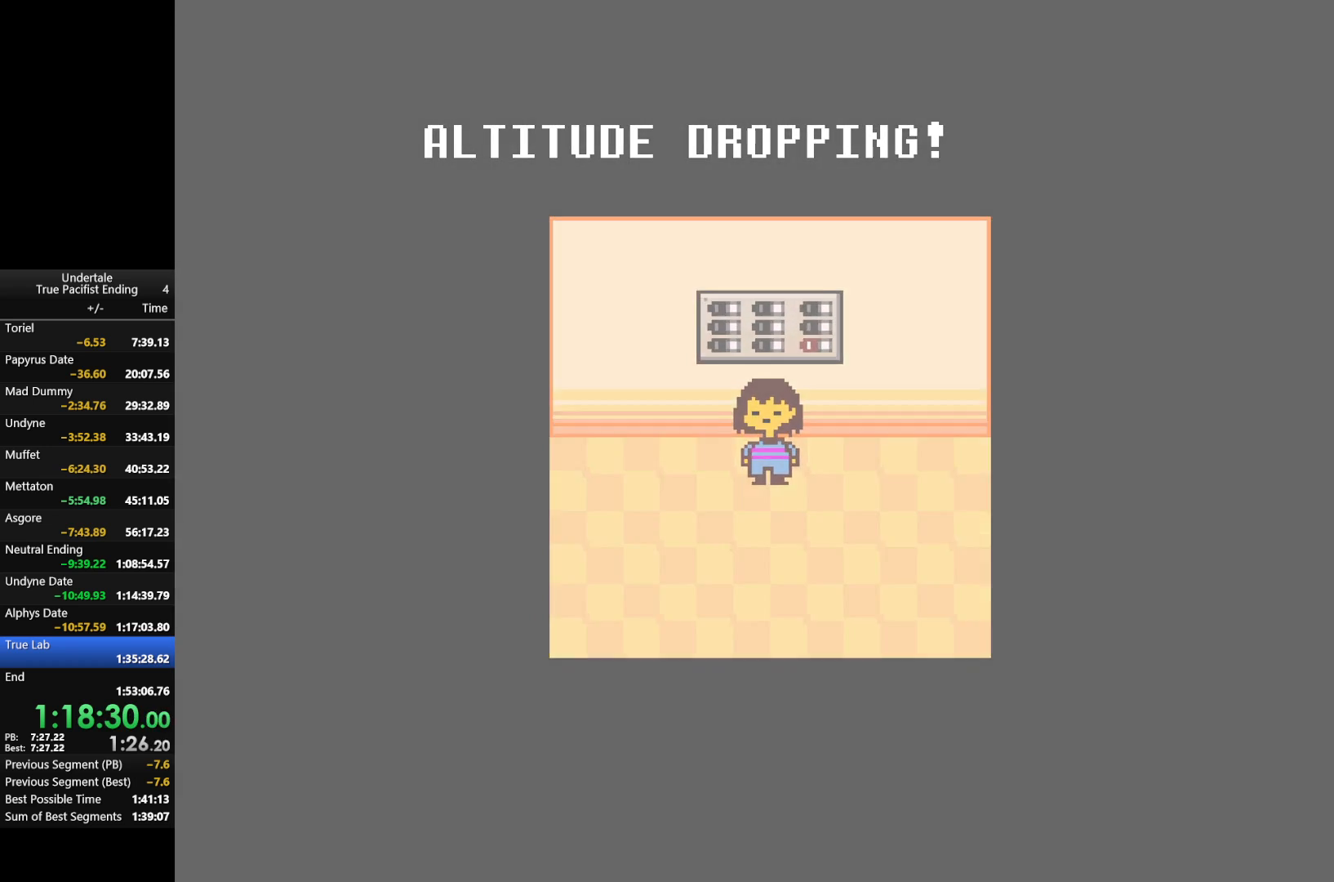
{"keys": ["down"], "events": []}
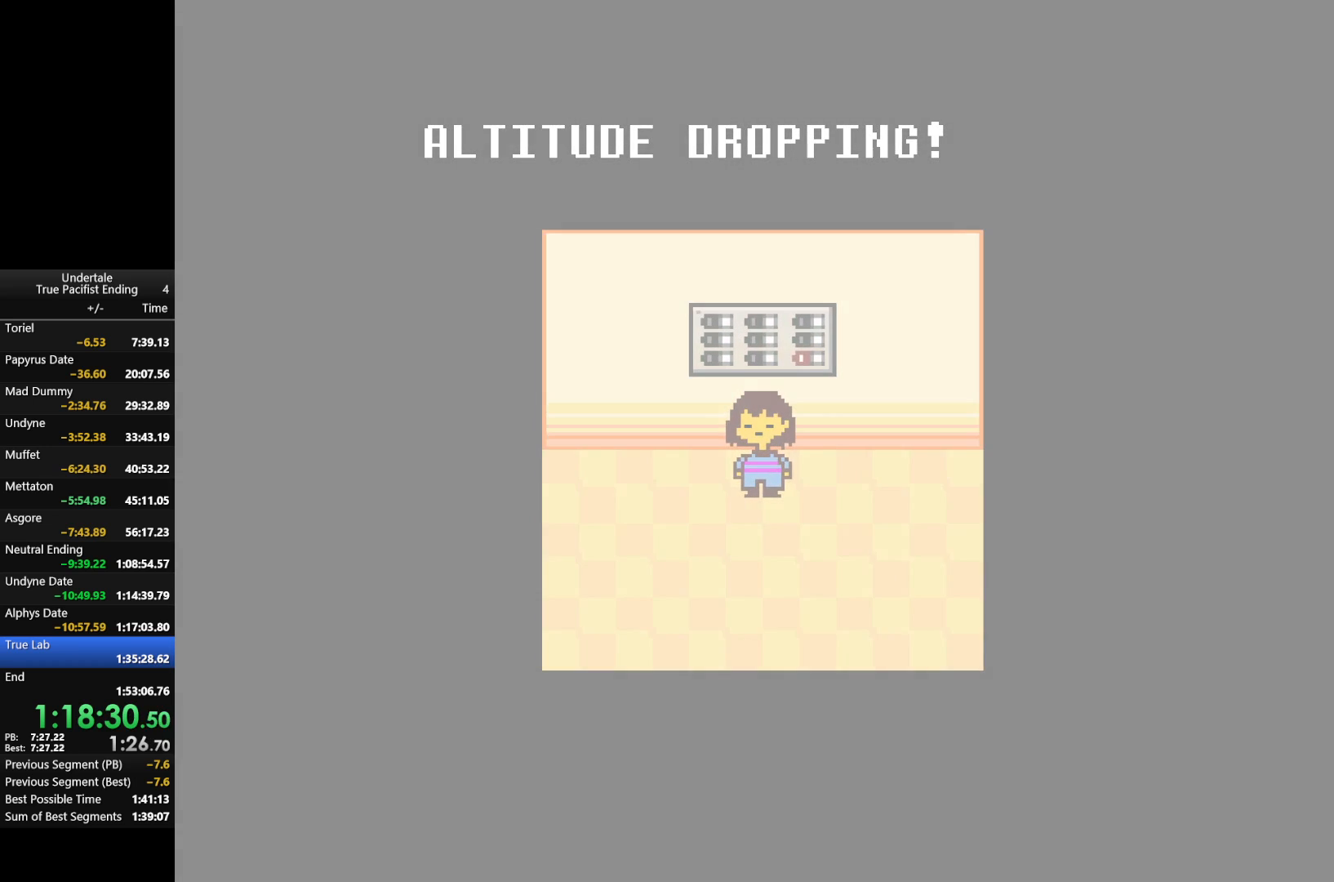
{"keys": ["down"], "events": []}
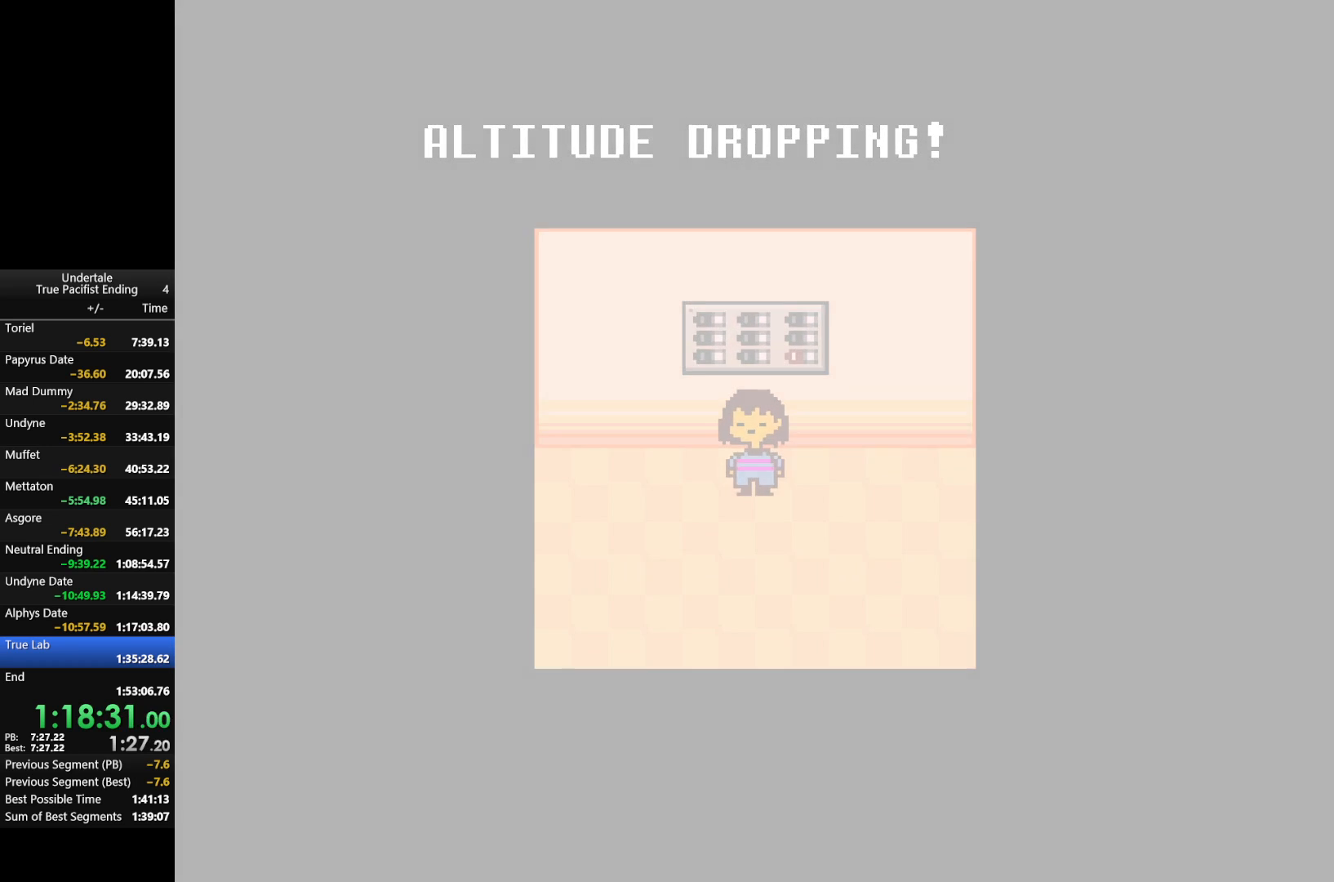
{"keys": ["down"], "events": []}
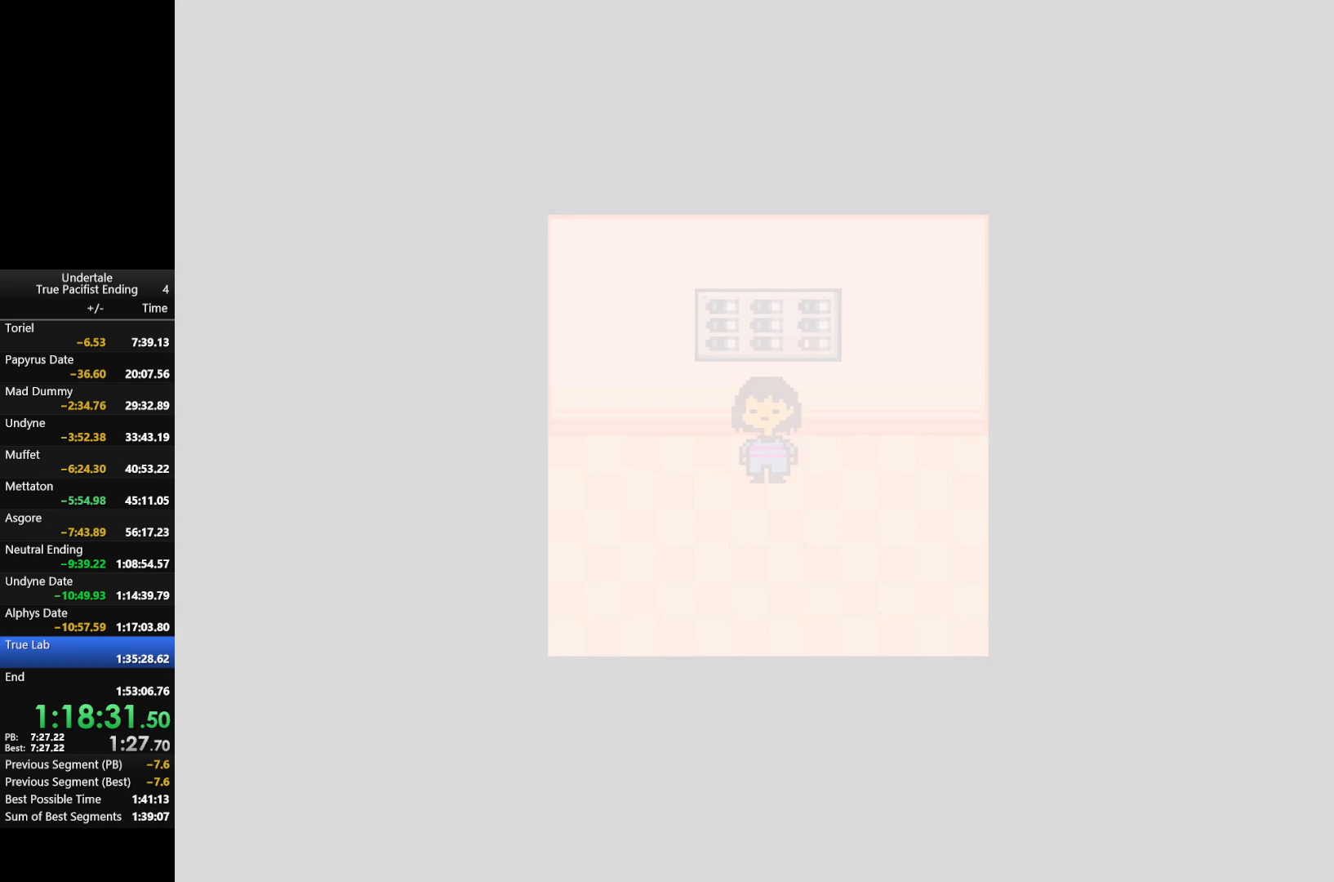
{"keys": ["down"], "events": []}
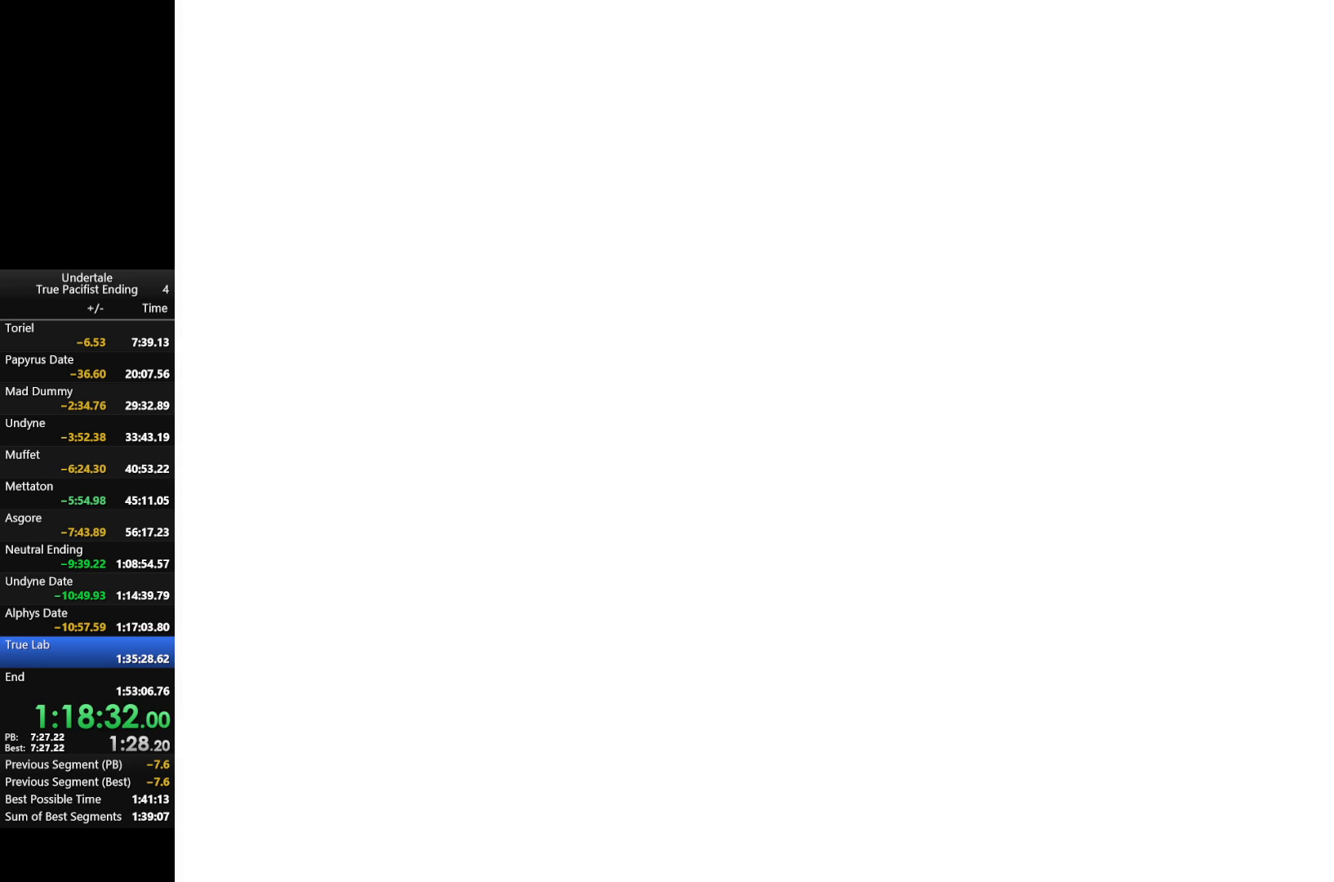
{"keys": ["down"], "events": []}
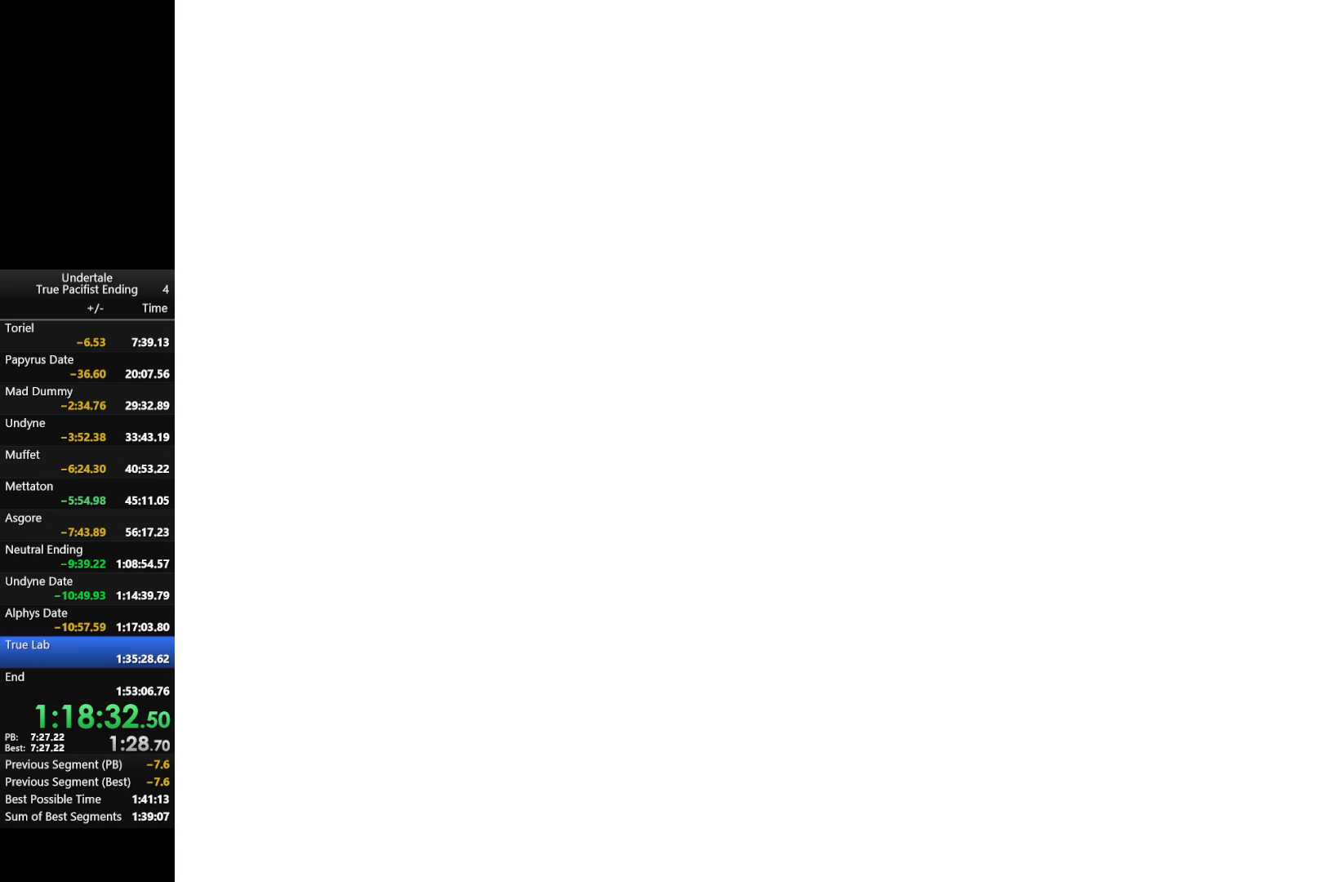
{"keys": ["down"], "events": []}
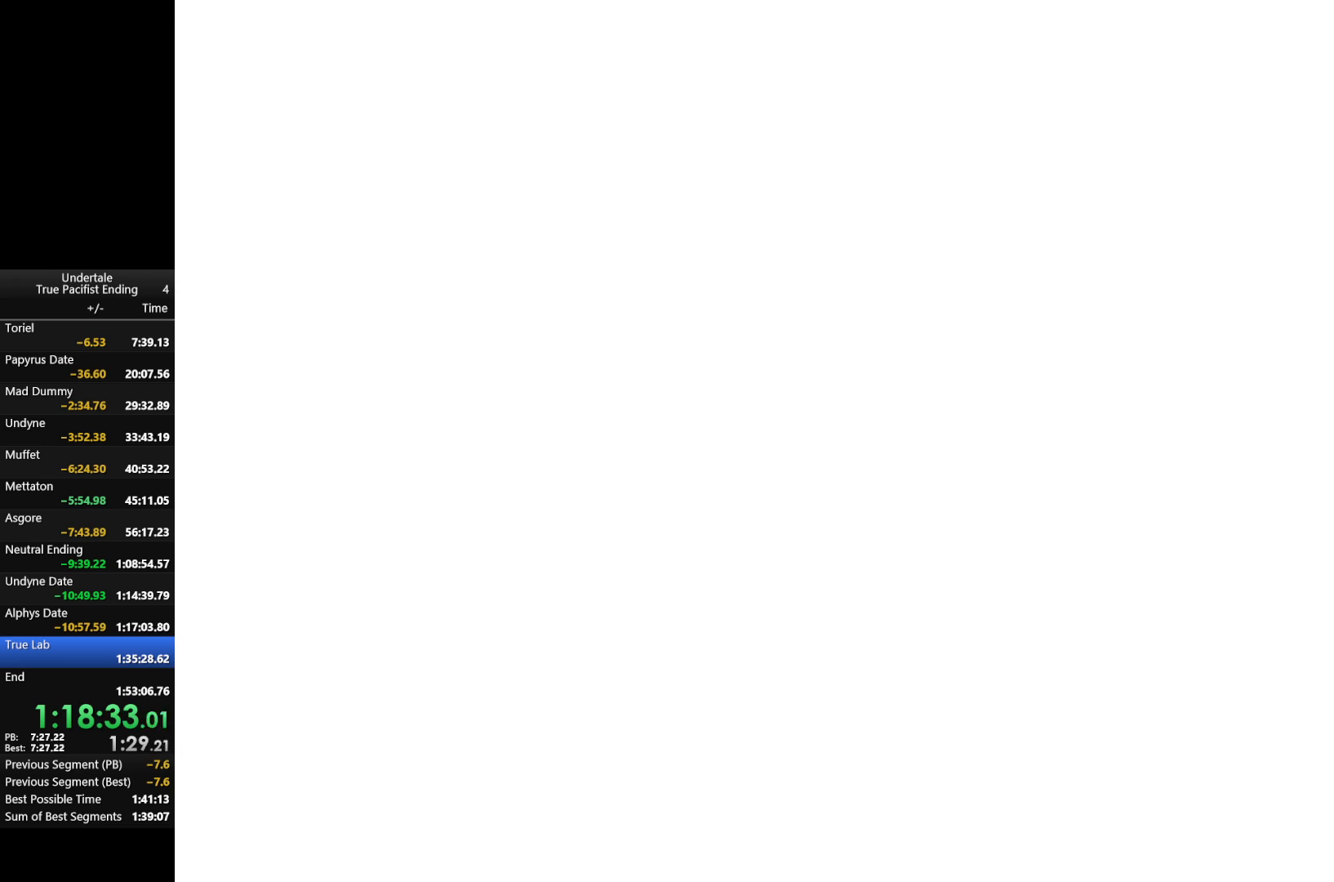
{"keys": ["down"], "events": []}
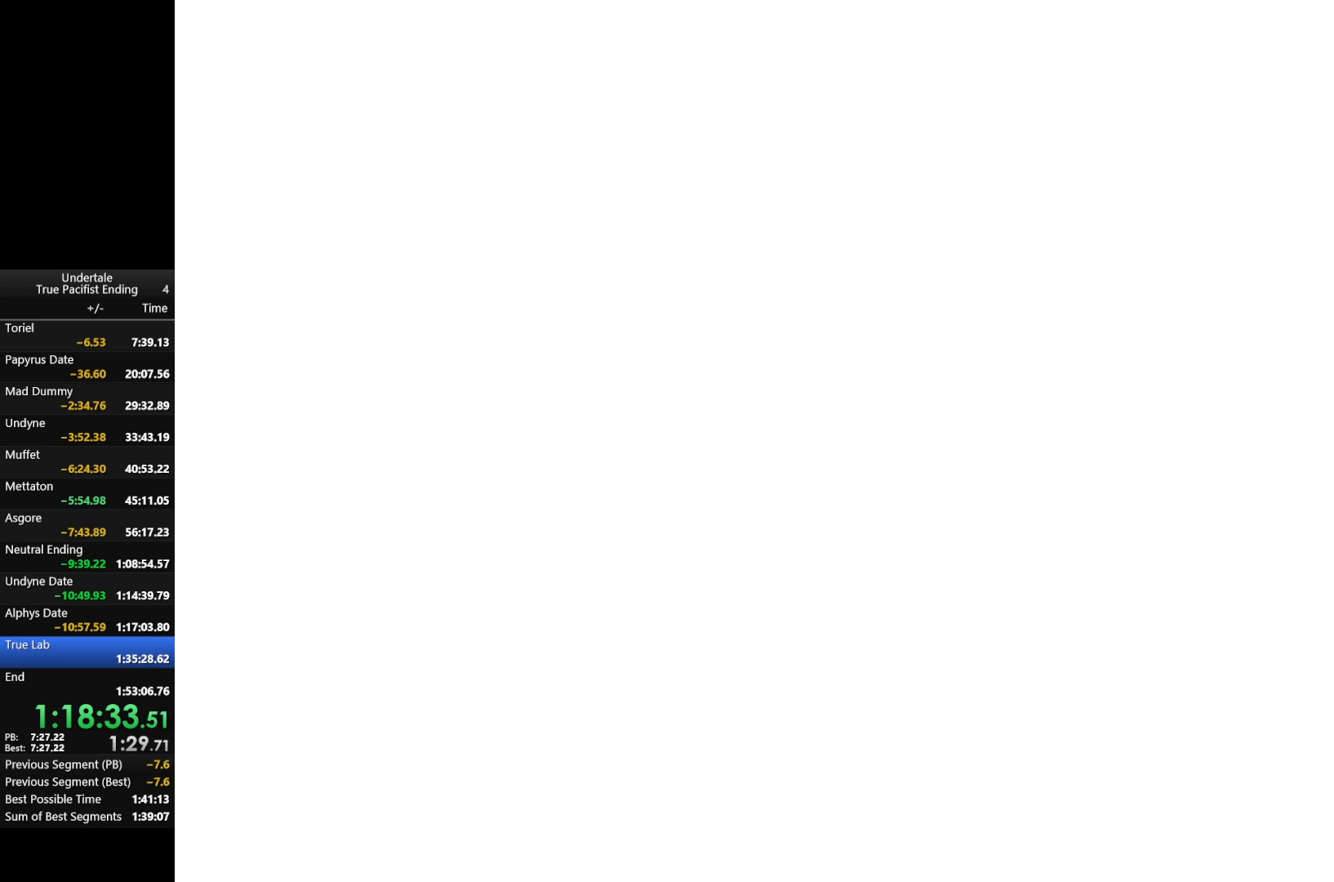
{"keys": ["down"], "events": []}
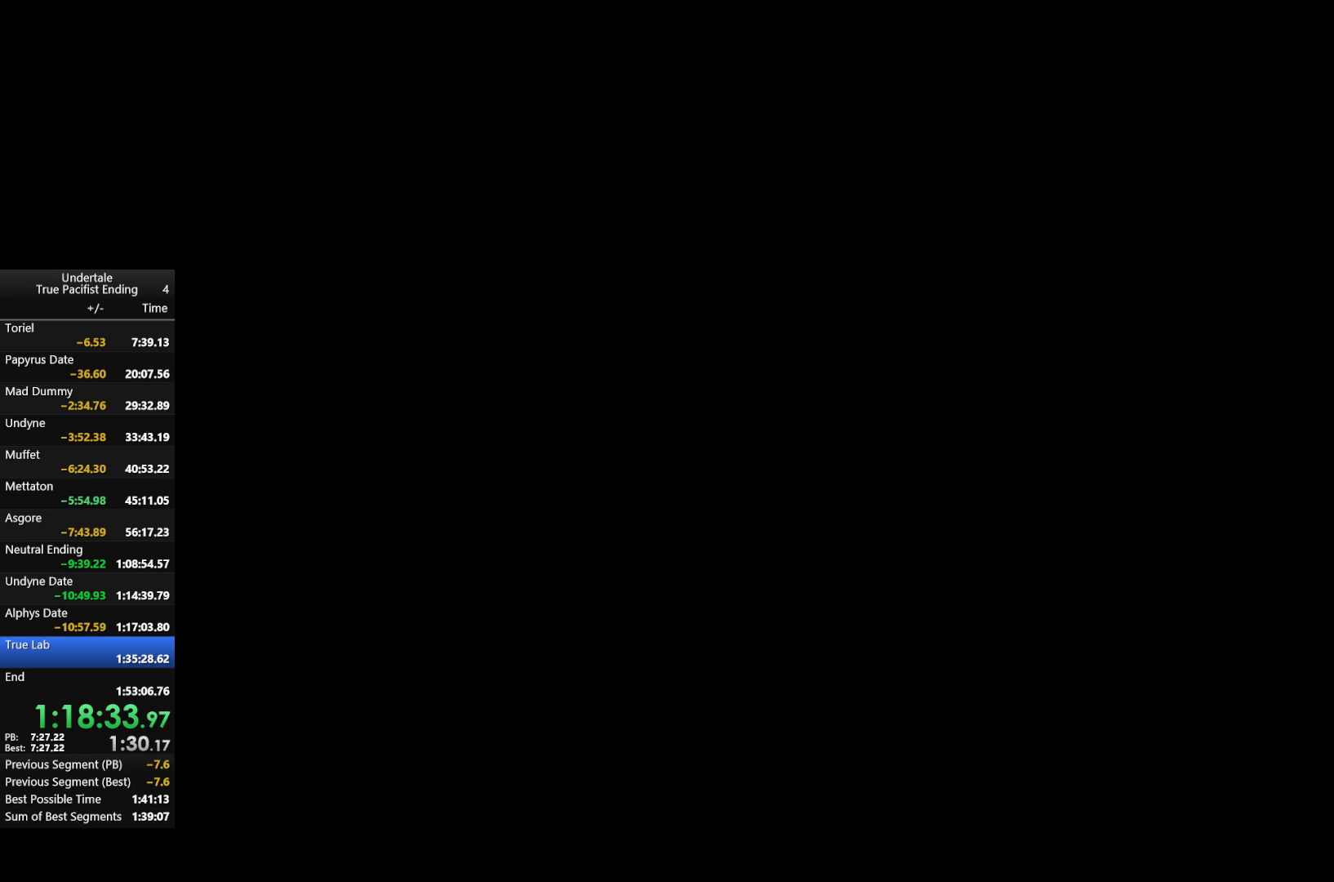
{"keys": ["down"], "events": []}
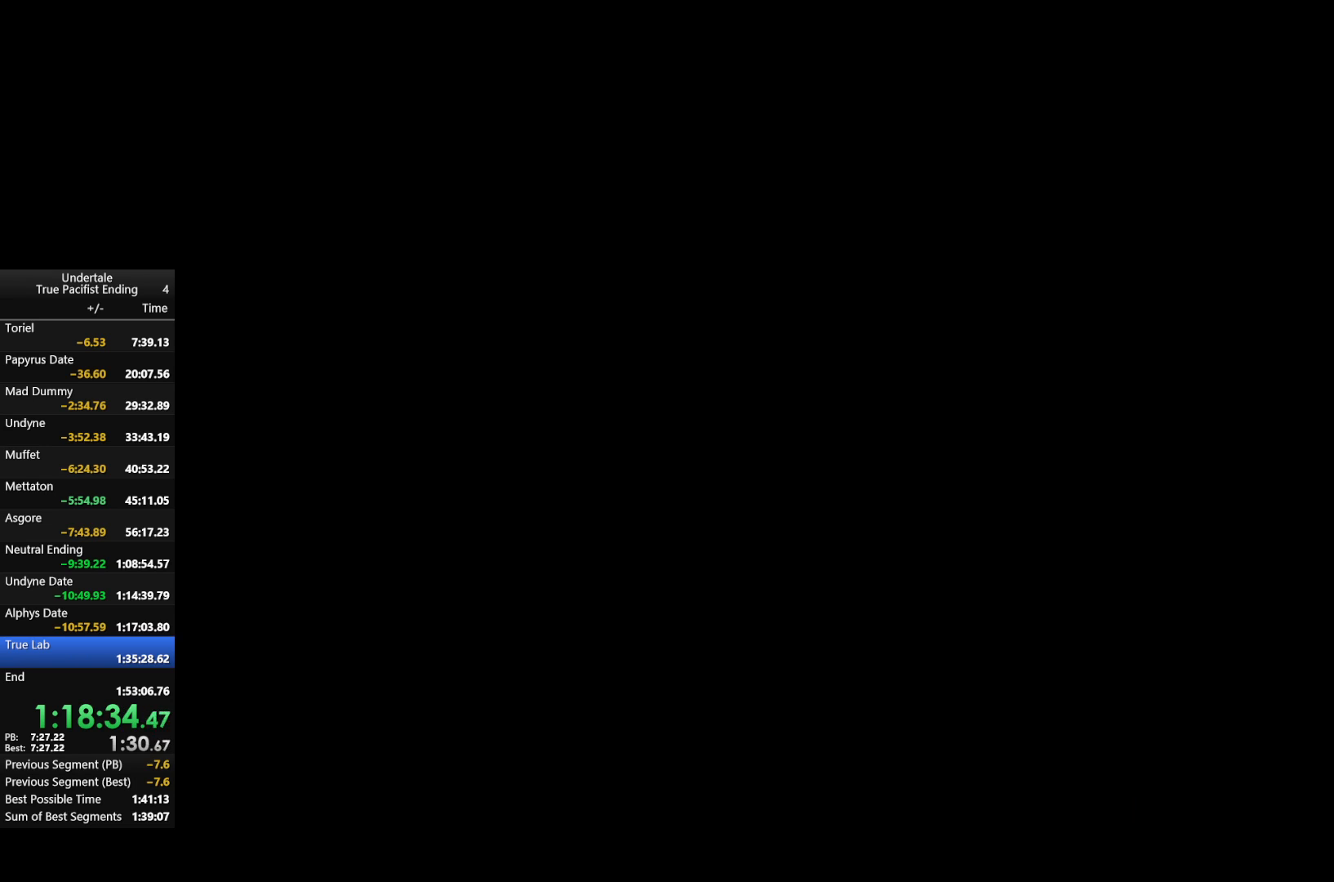
{"keys": ["down", "z"], "events": [[300, "return", "down"], [400, "z", "down"], [500, "return", "up"]]}
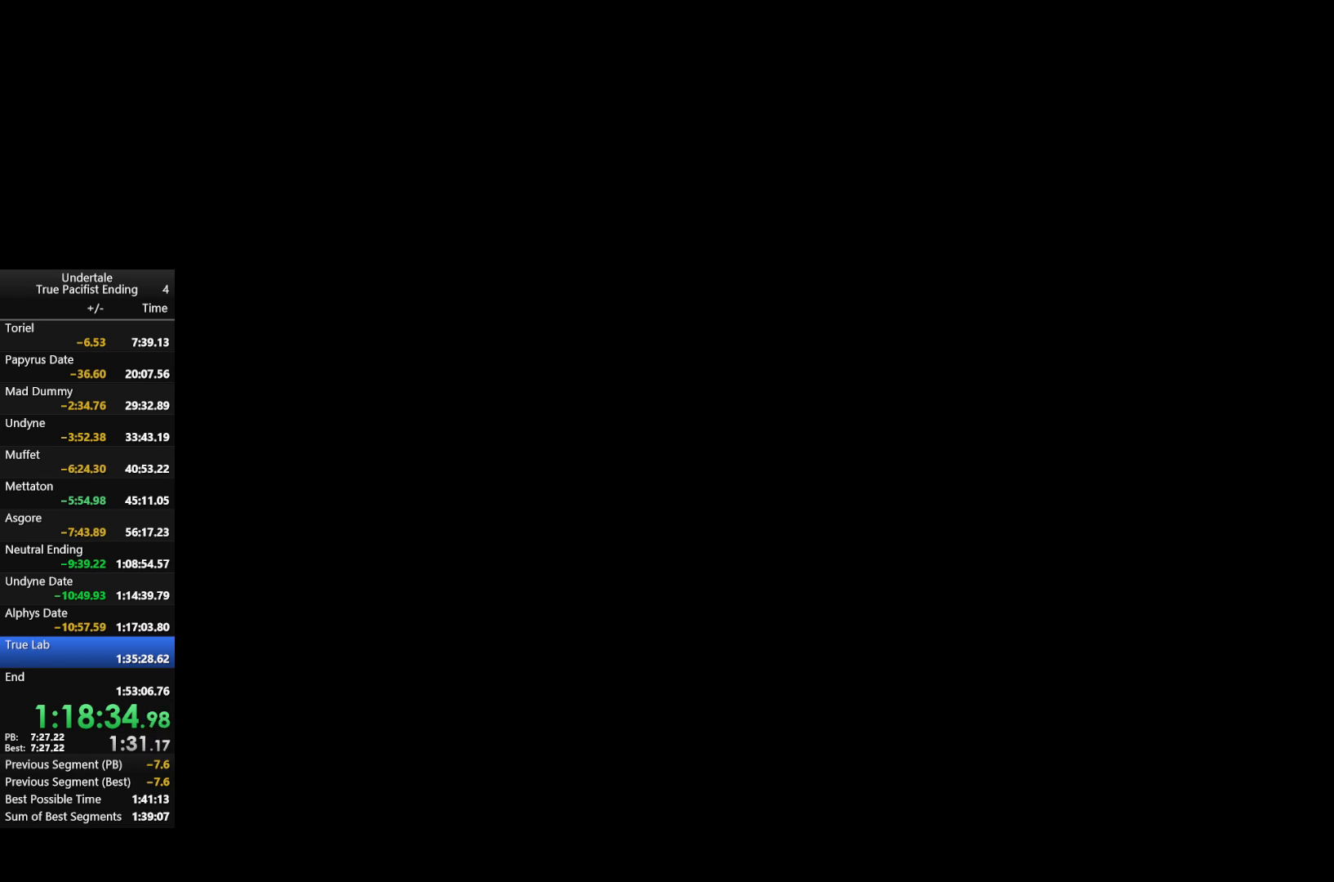
{"keys": ["down"], "events": [[33, "z", "up"]]}
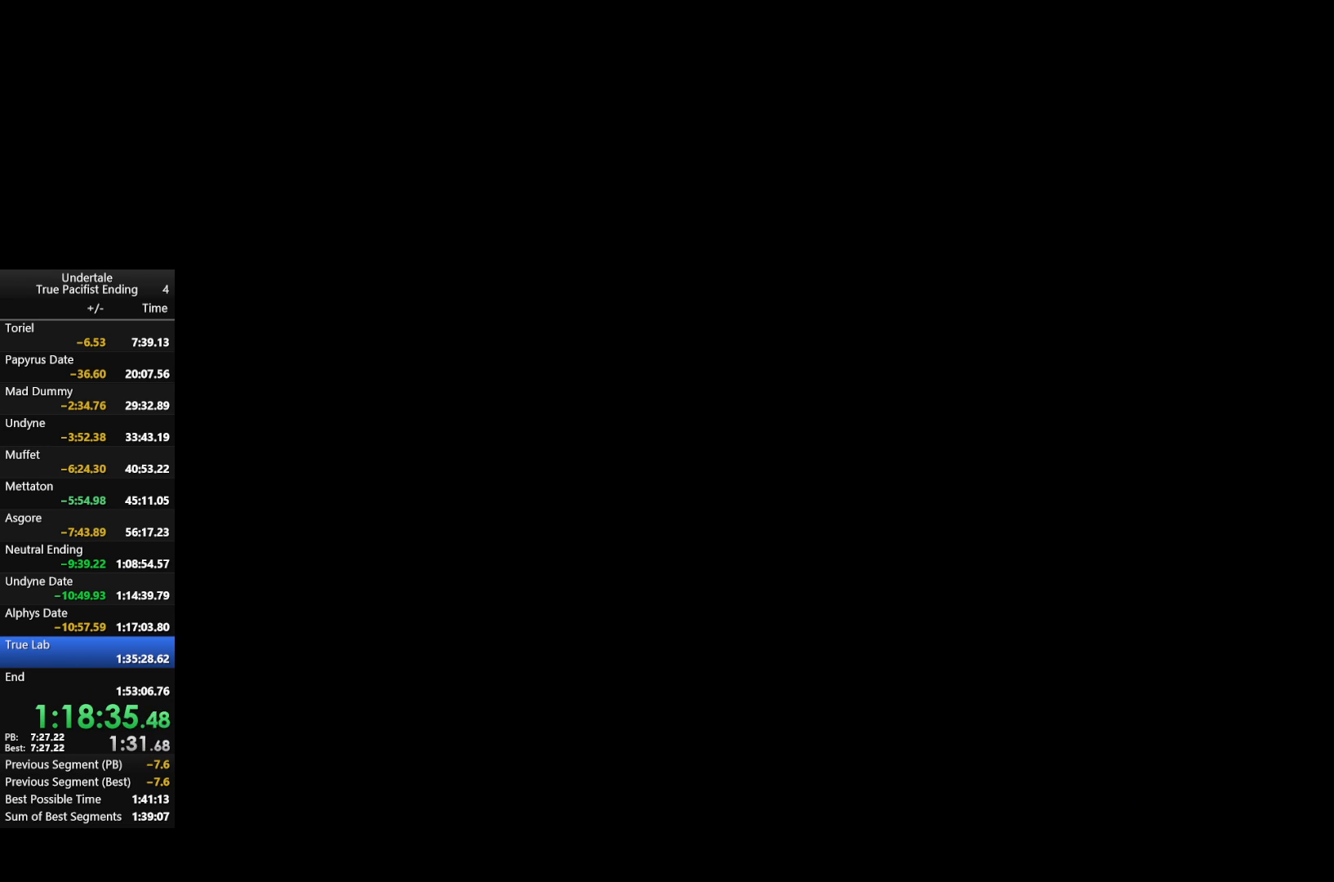
{"keys": ["down"], "events": []}
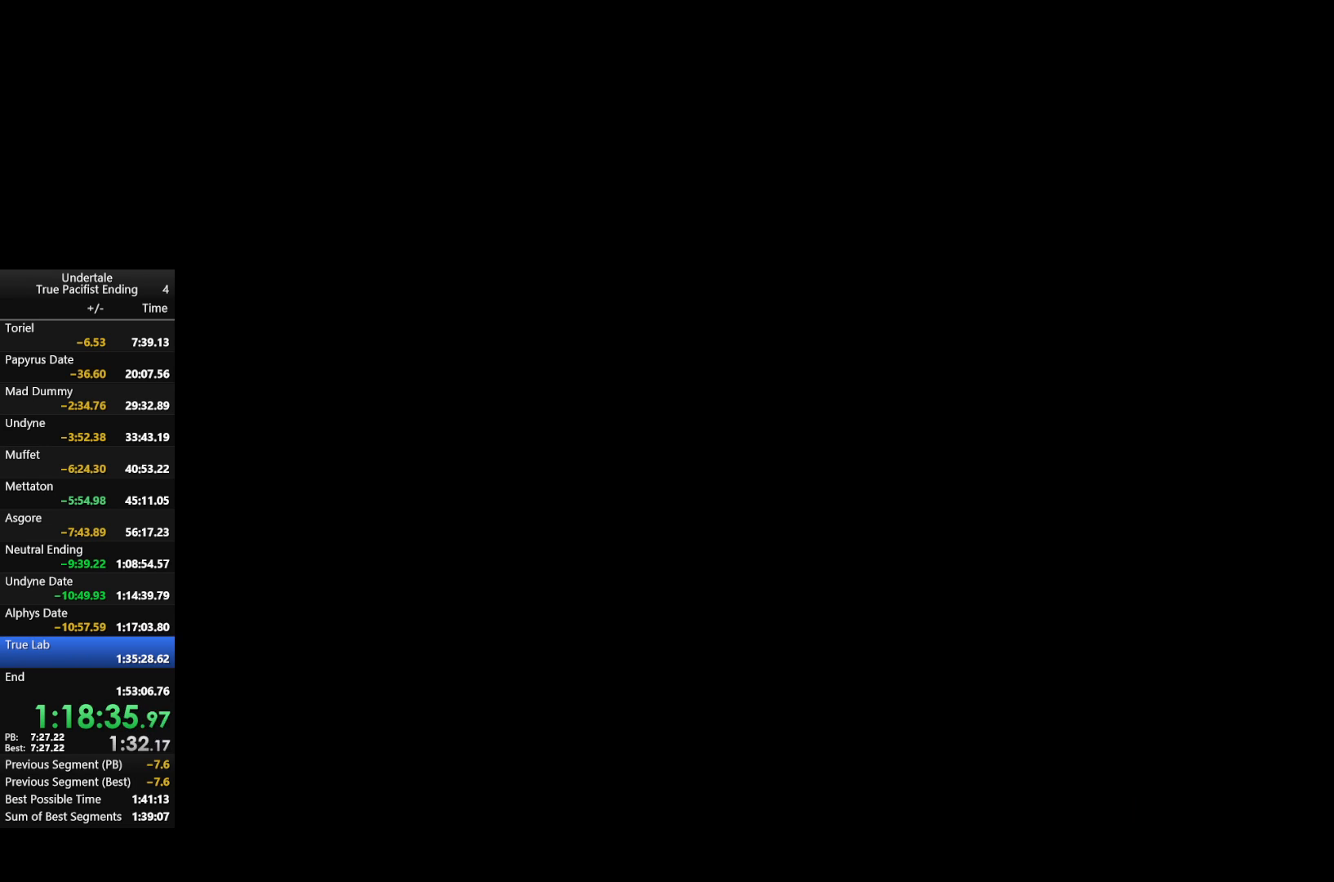
{"keys": ["down"], "events": []}
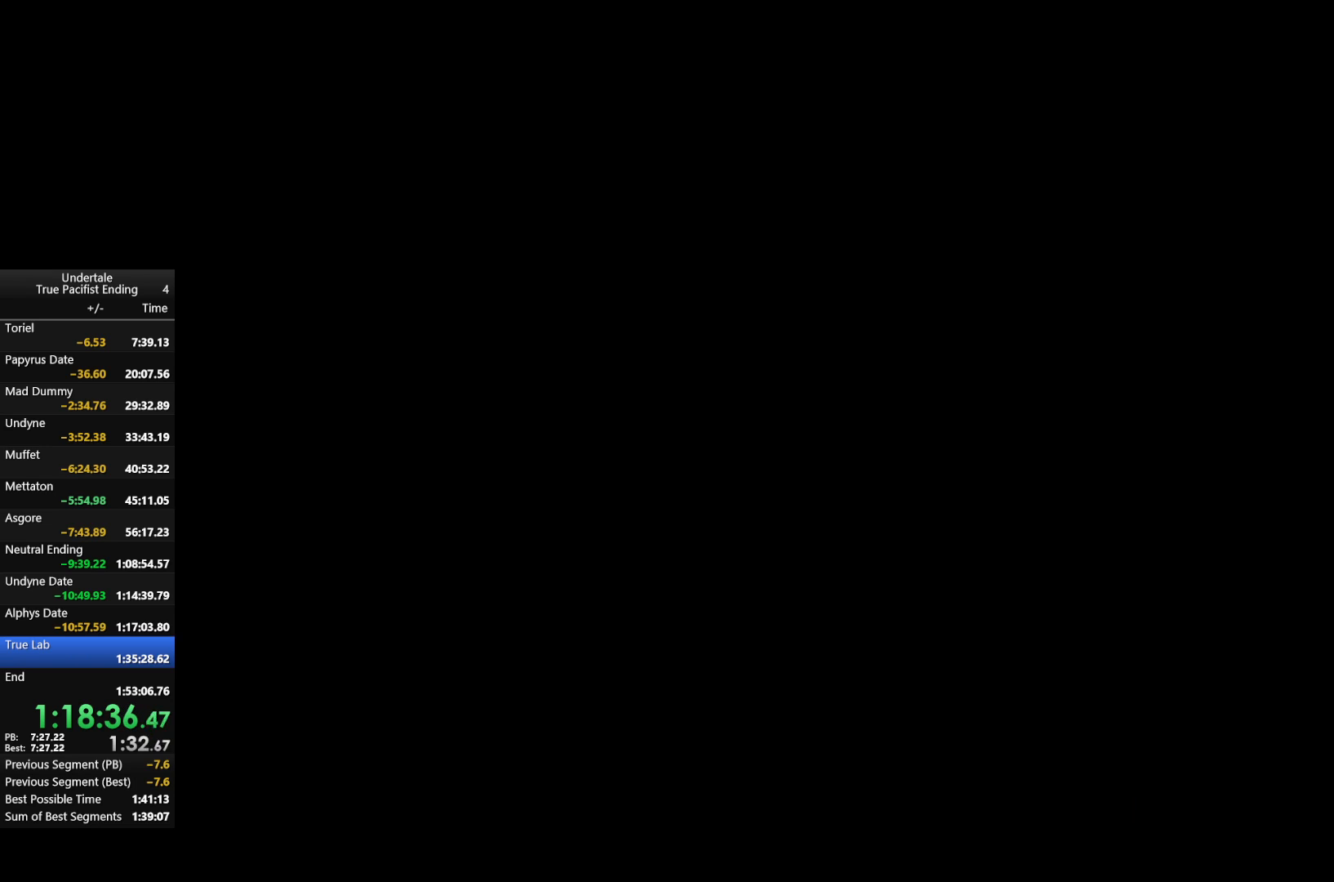
{"keys": ["down"], "events": []}
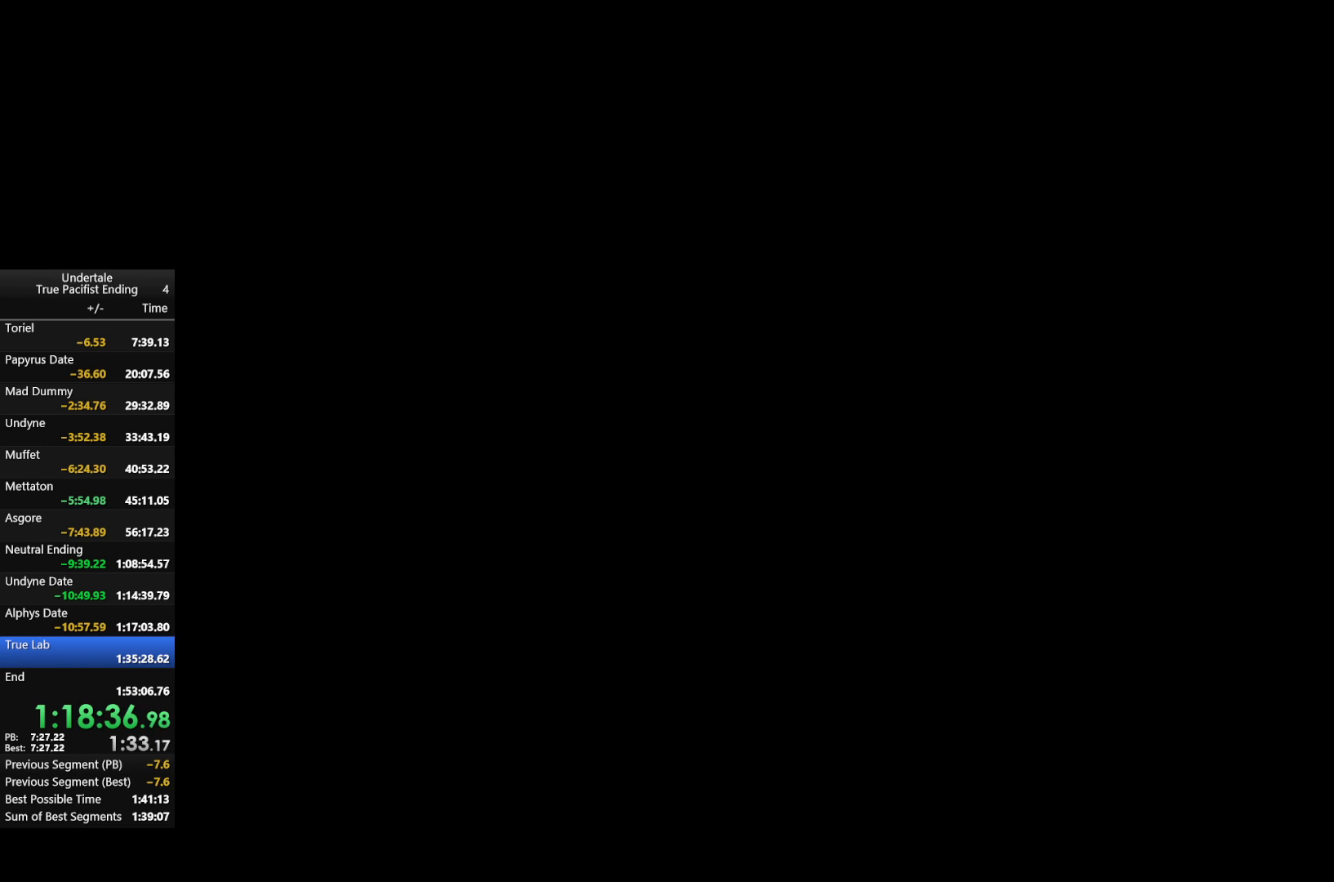
{"keys": ["down"], "events": []}